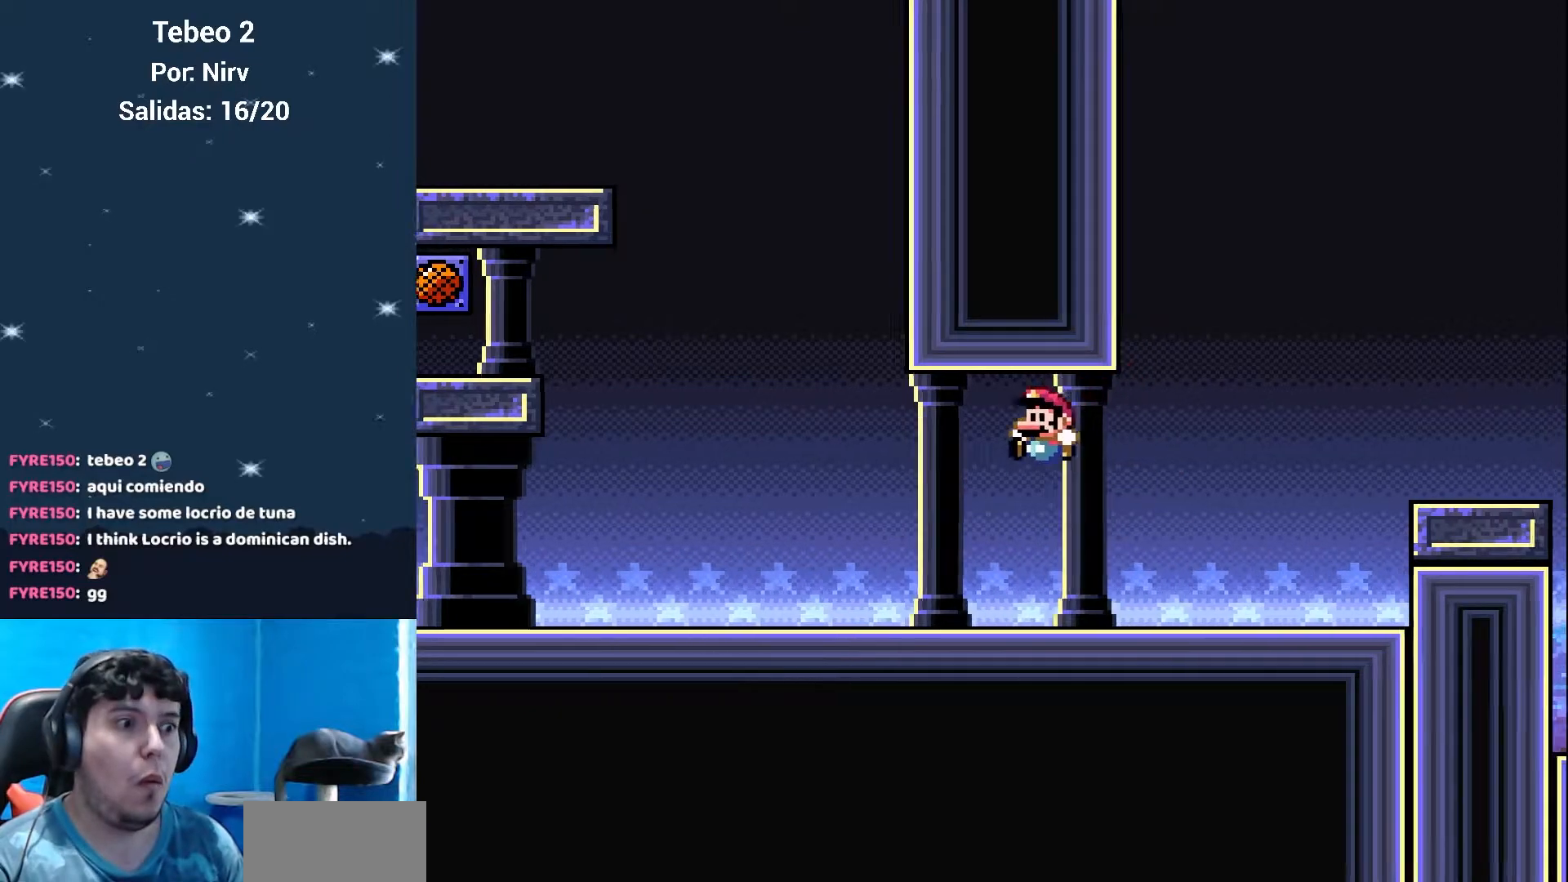
Gameplay with a controller (Nintendo layout); each line is a JSON object with the inputs held at the frame after it. "events" lists button and stick changes between this image and that frame as [ms after this image, input, new state], when the widget could be followed in between. Not read: L3 R3.
{"buttons": ["B", "Y", "DPAD_LEFT"], "events": [[184, "B", "up"], [267, "B", "down"]]}
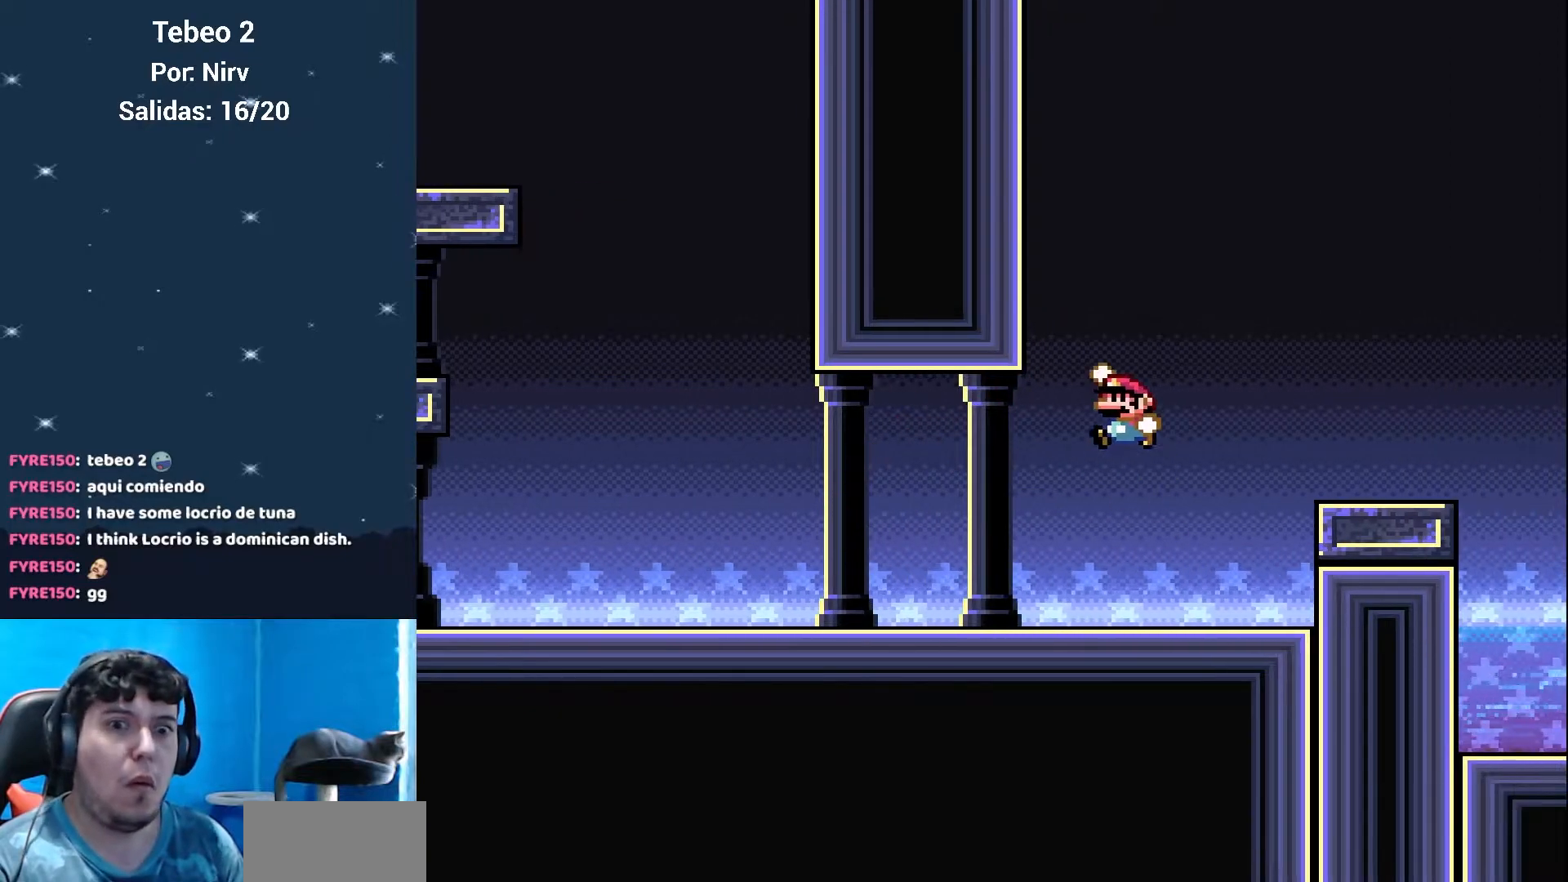
{"buttons": ["B", "Y", "DPAD_LEFT"], "events": []}
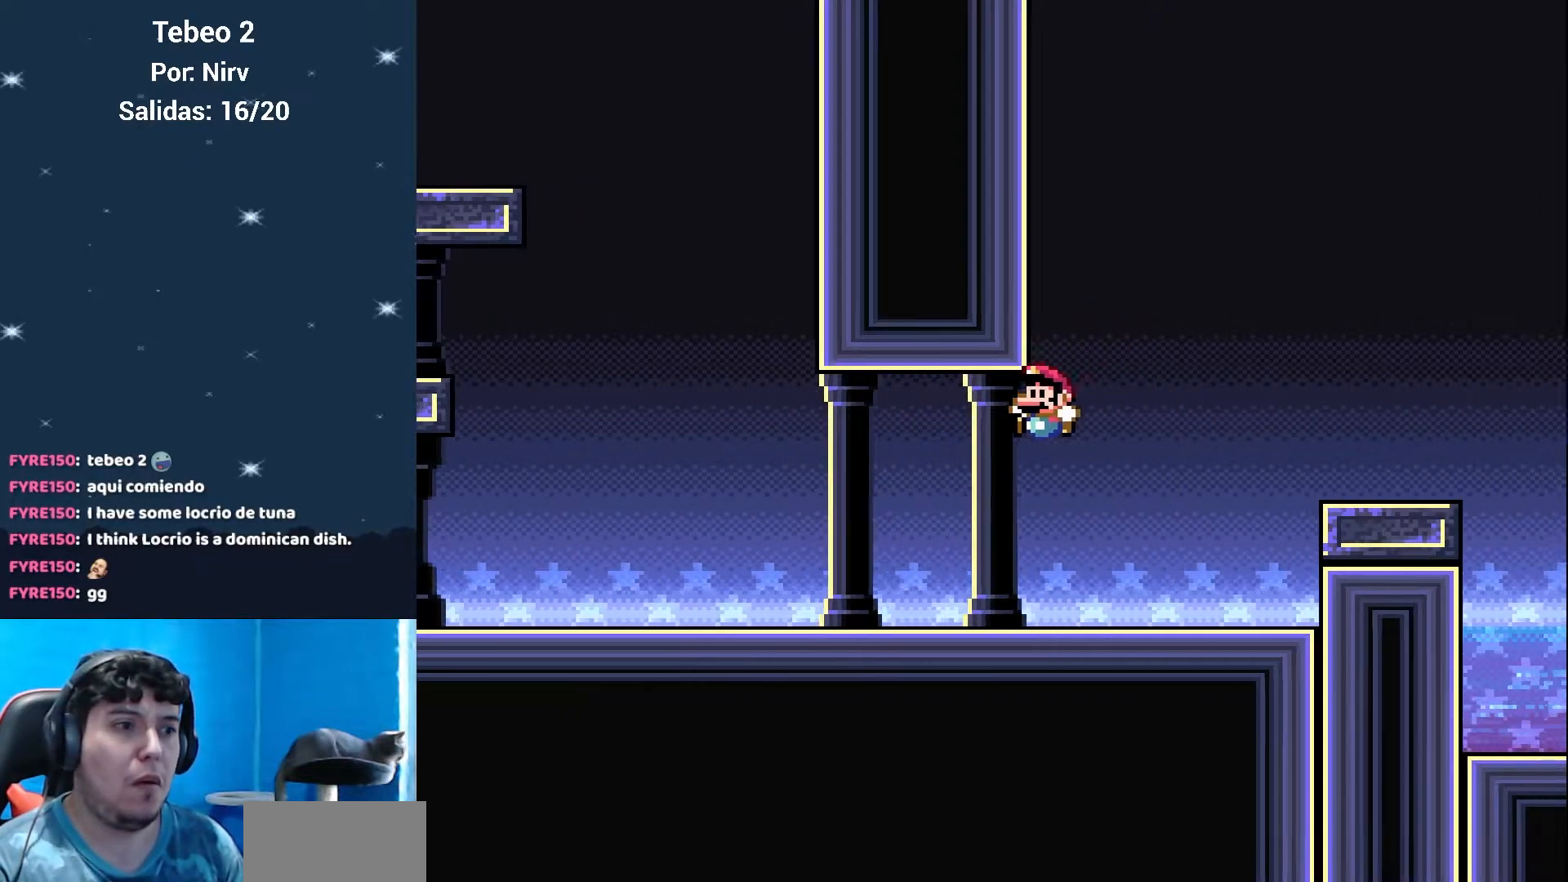
{"buttons": ["B", "Y", "DPAD_LEFT"], "events": [[34, "B", "up"], [151, "B", "down"]]}
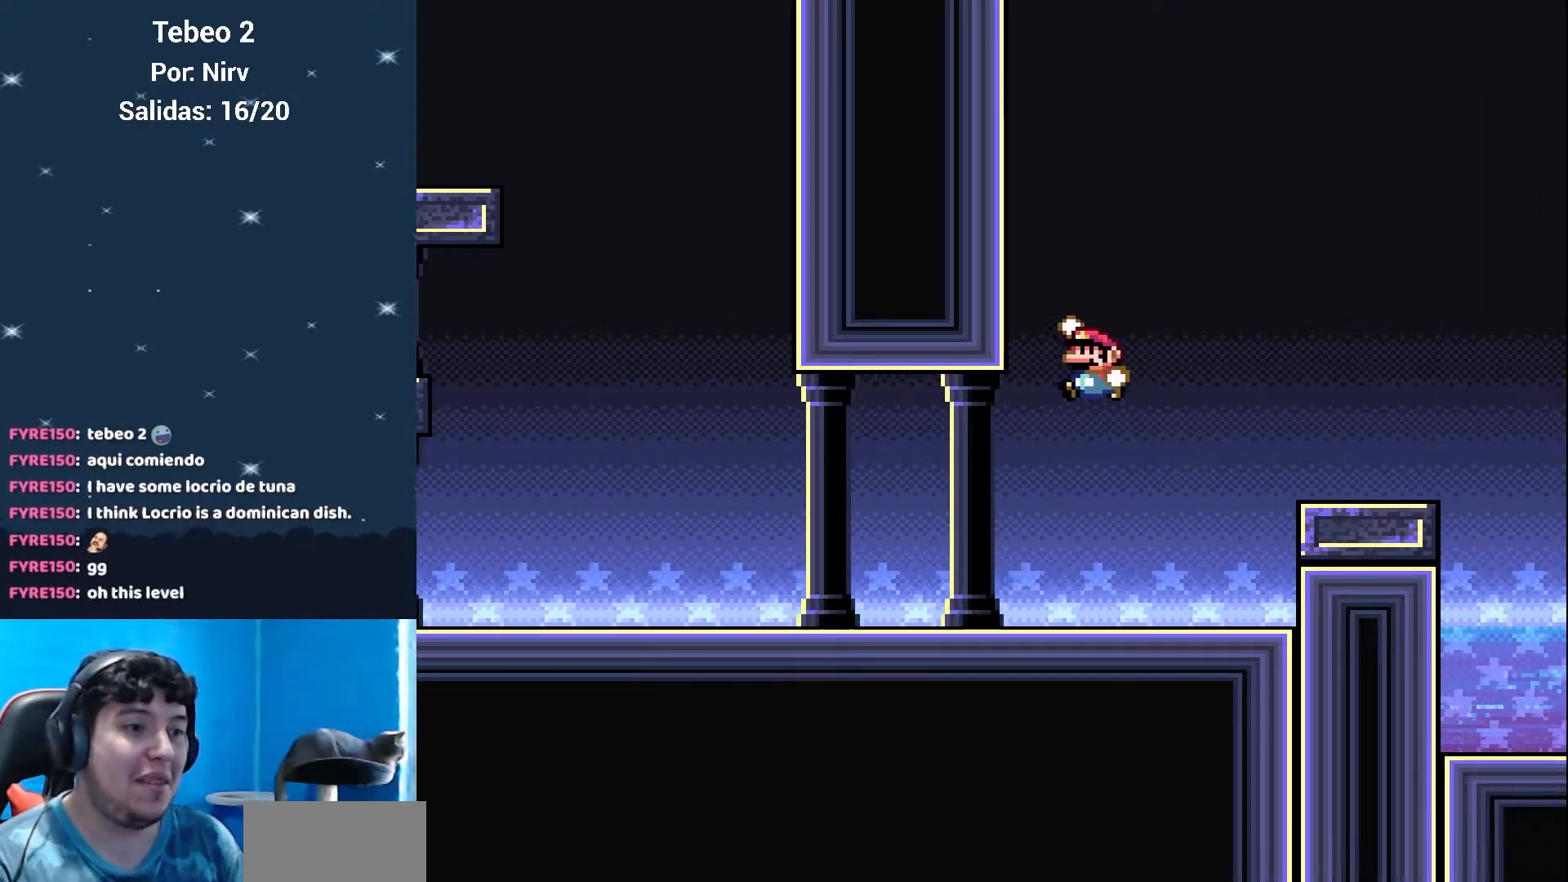
{"buttons": ["B", "Y", "DPAD_LEFT"], "events": [[67, "B", "up"], [450, "B", "down"]]}
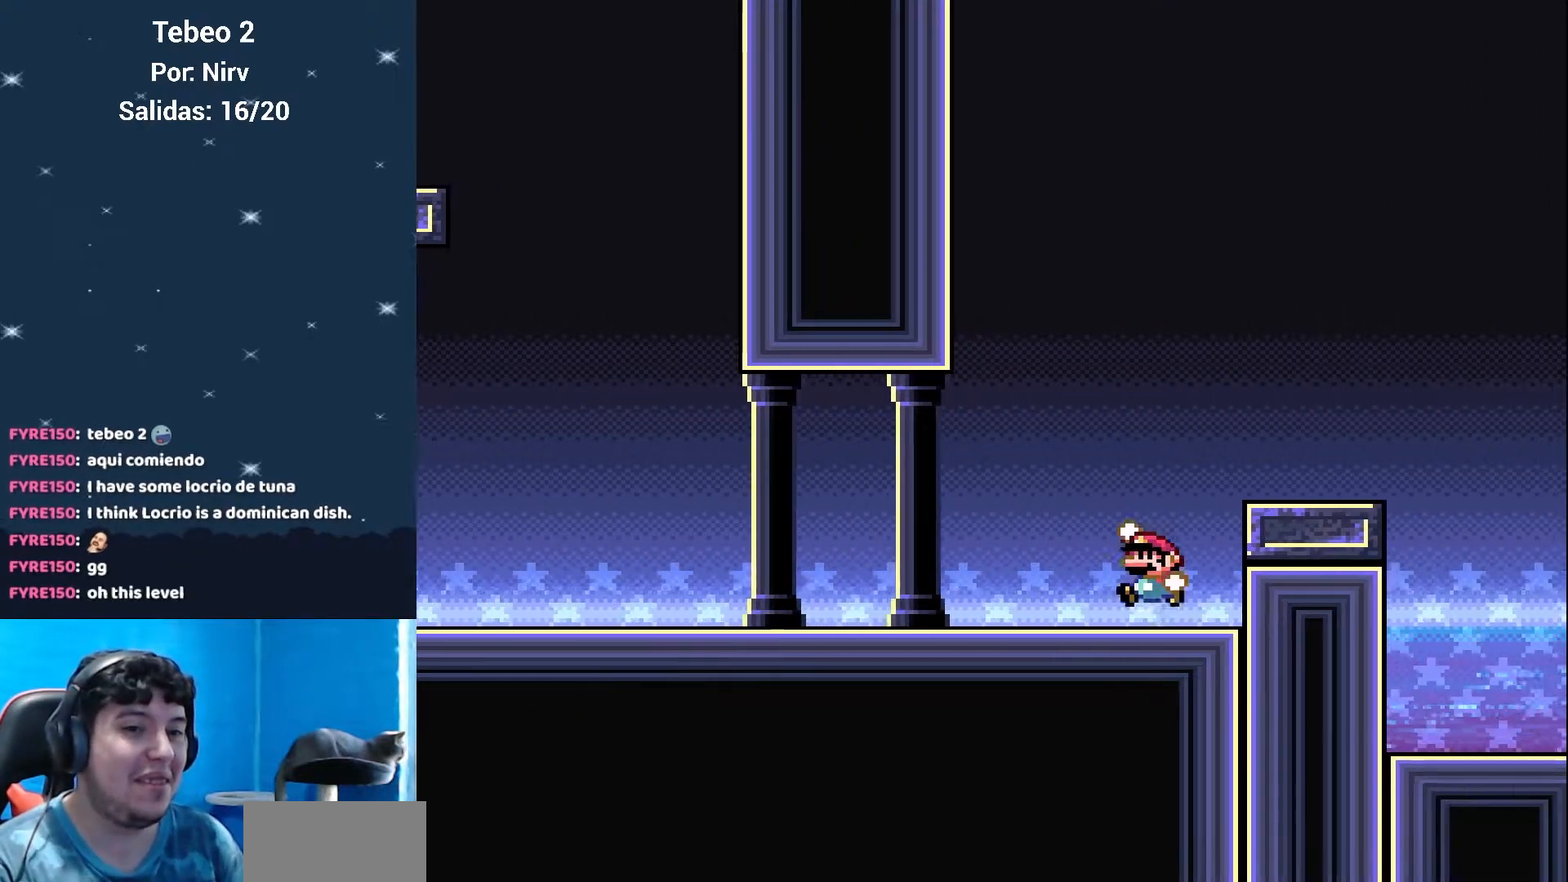
{"buttons": ["B", "Y", "DPAD_LEFT"], "events": [[51, "B", "up"], [501, "B", "down"]]}
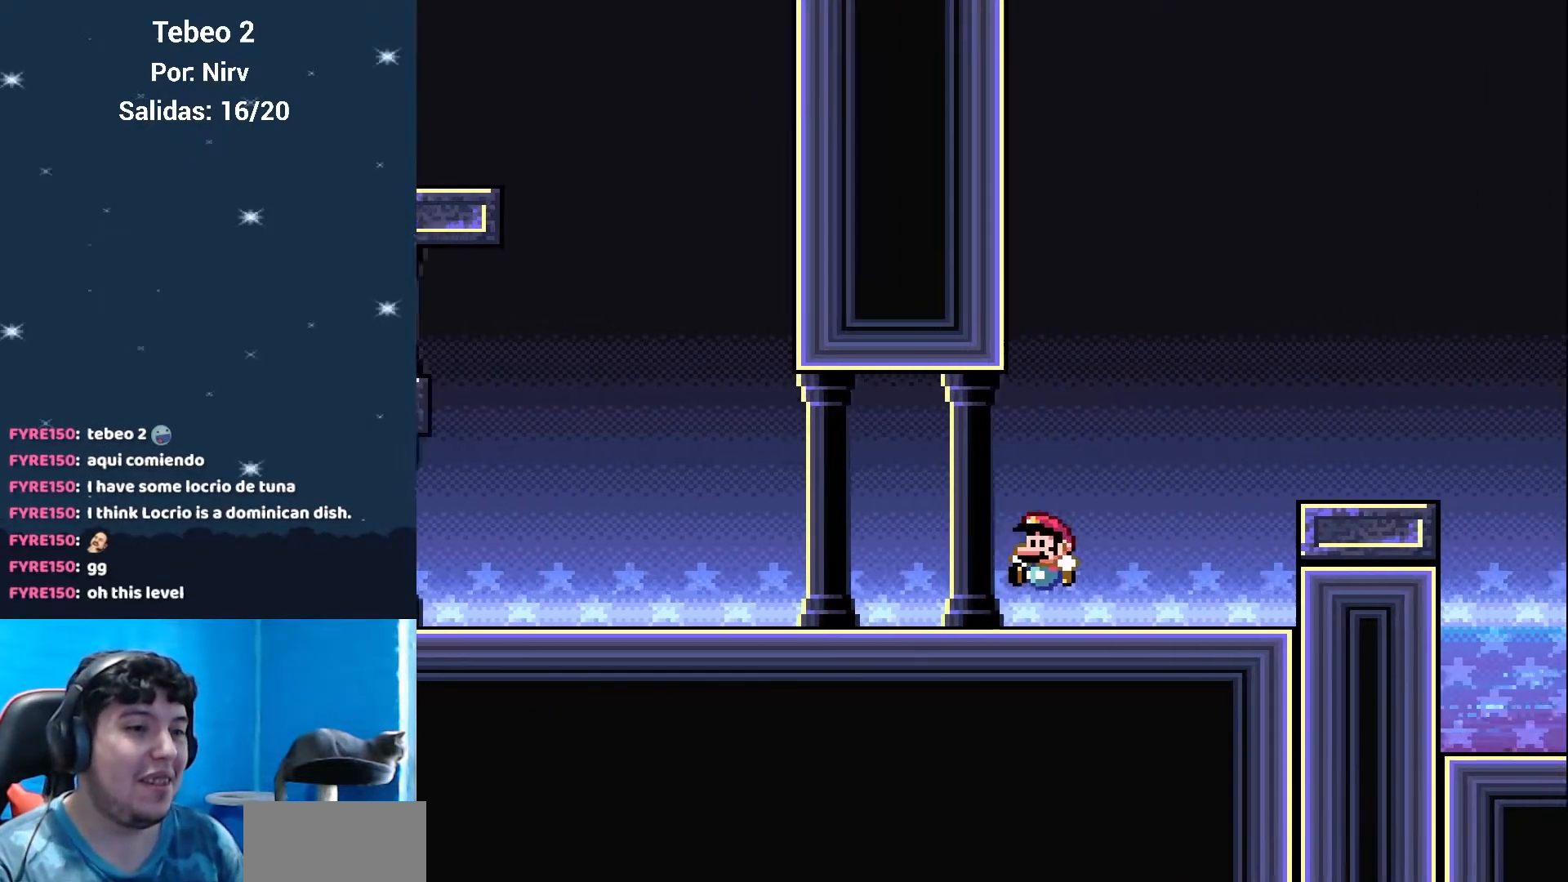
{"buttons": ["Y", "DPAD_LEFT"], "events": [[83, "B", "up"]]}
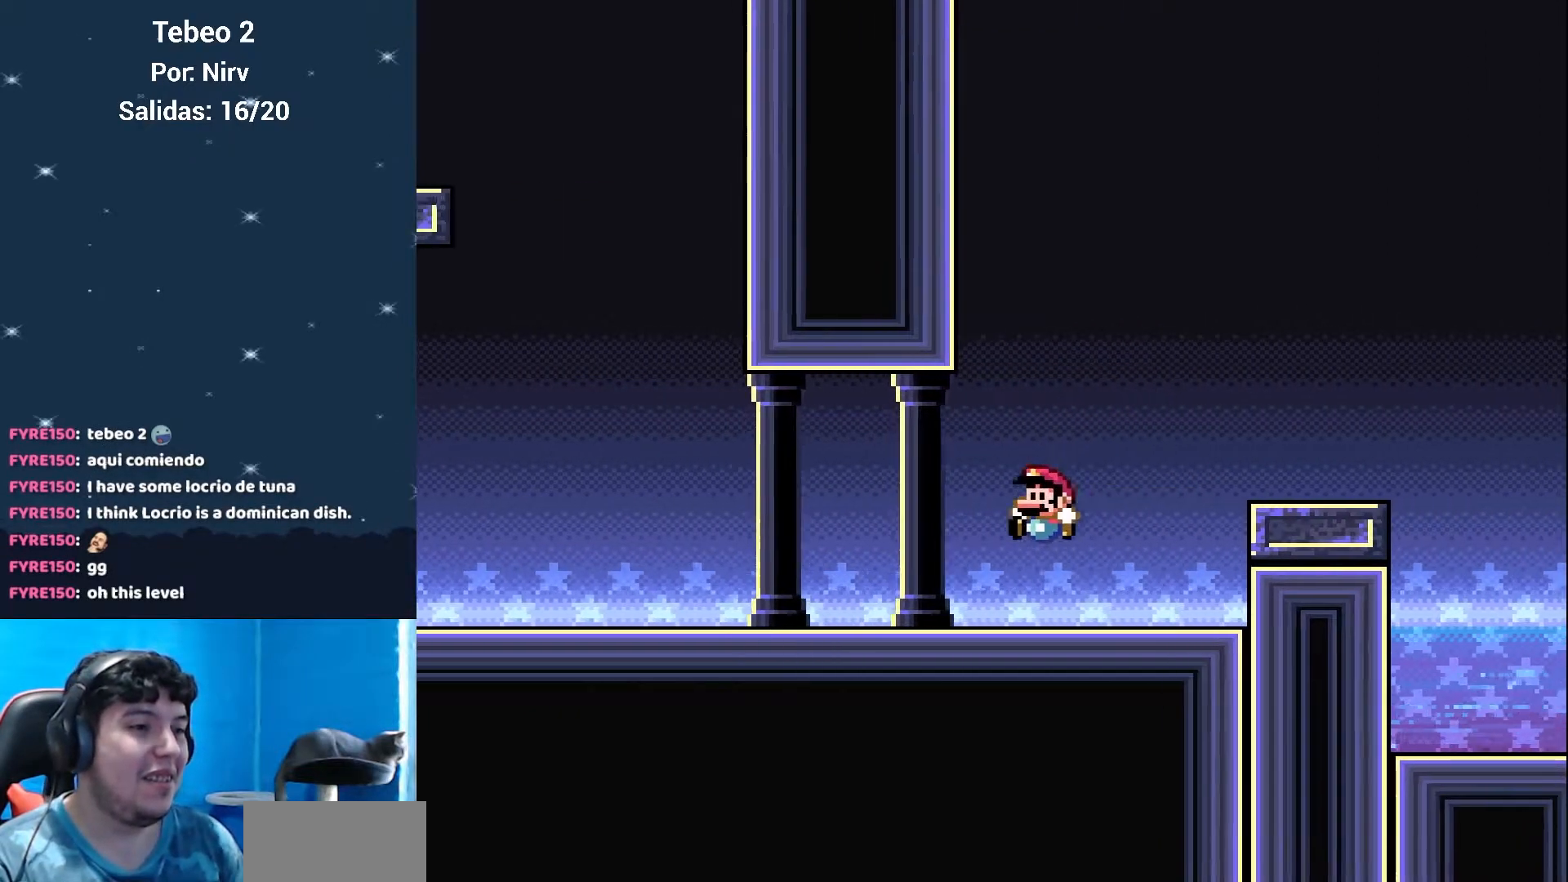
{"buttons": ["Y", "DPAD_LEFT"], "events": [[34, "B", "down"], [84, "B", "up"]]}
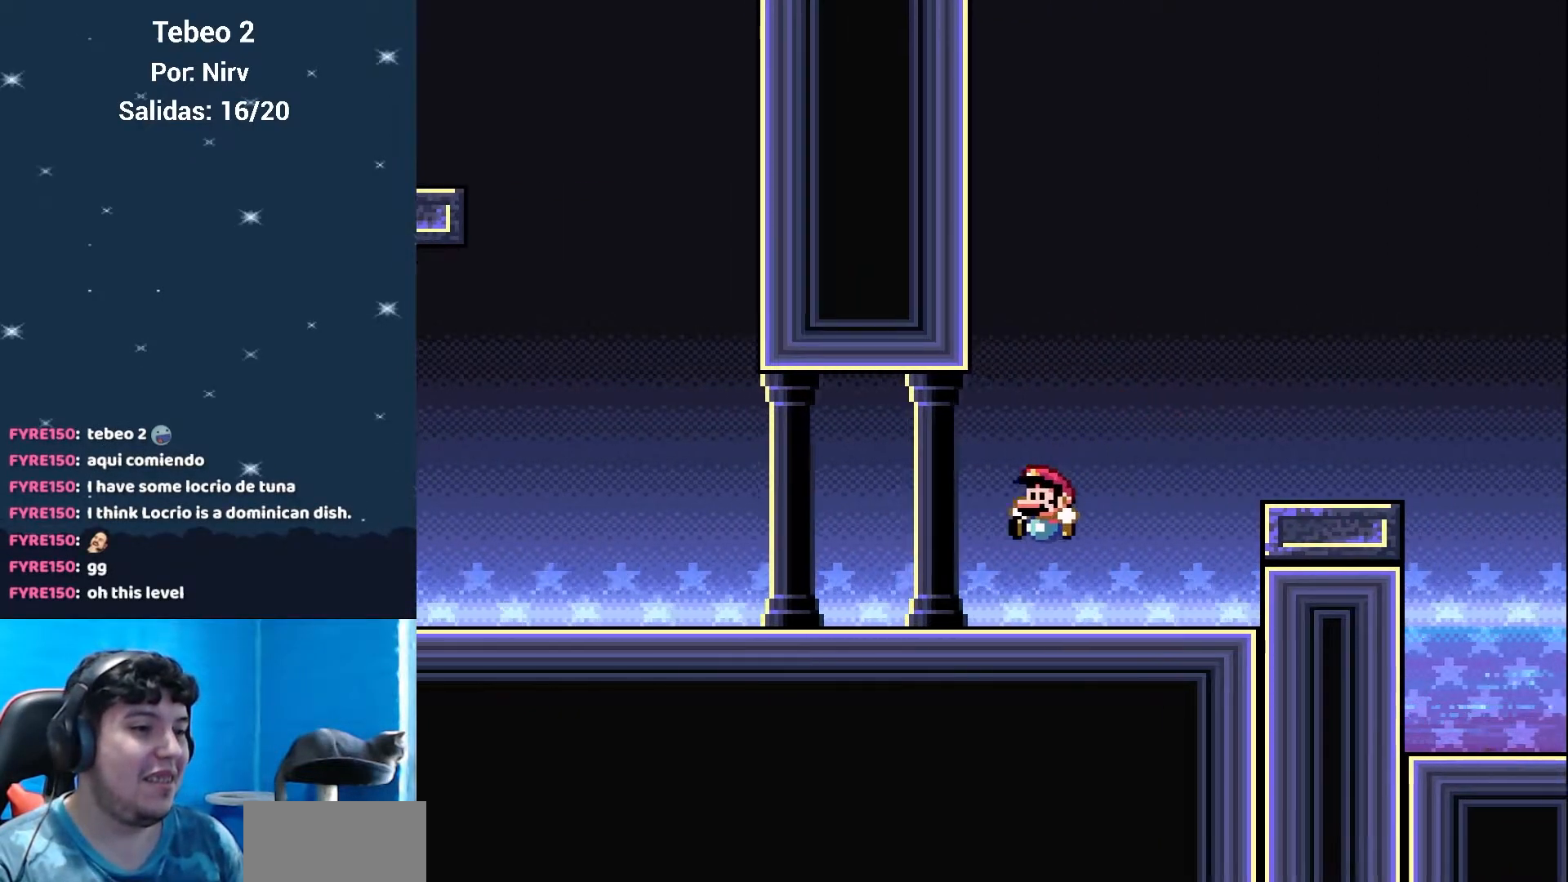
{"buttons": ["B", "Y", "DPAD_RIGHT"], "events": [[33, "B", "down"], [33, "DPAD_LEFT", "up"], [67, "DPAD_RIGHT", "down"], [100, "DPAD_UP", "down"], [117, "DPAD_UP", "up"]]}
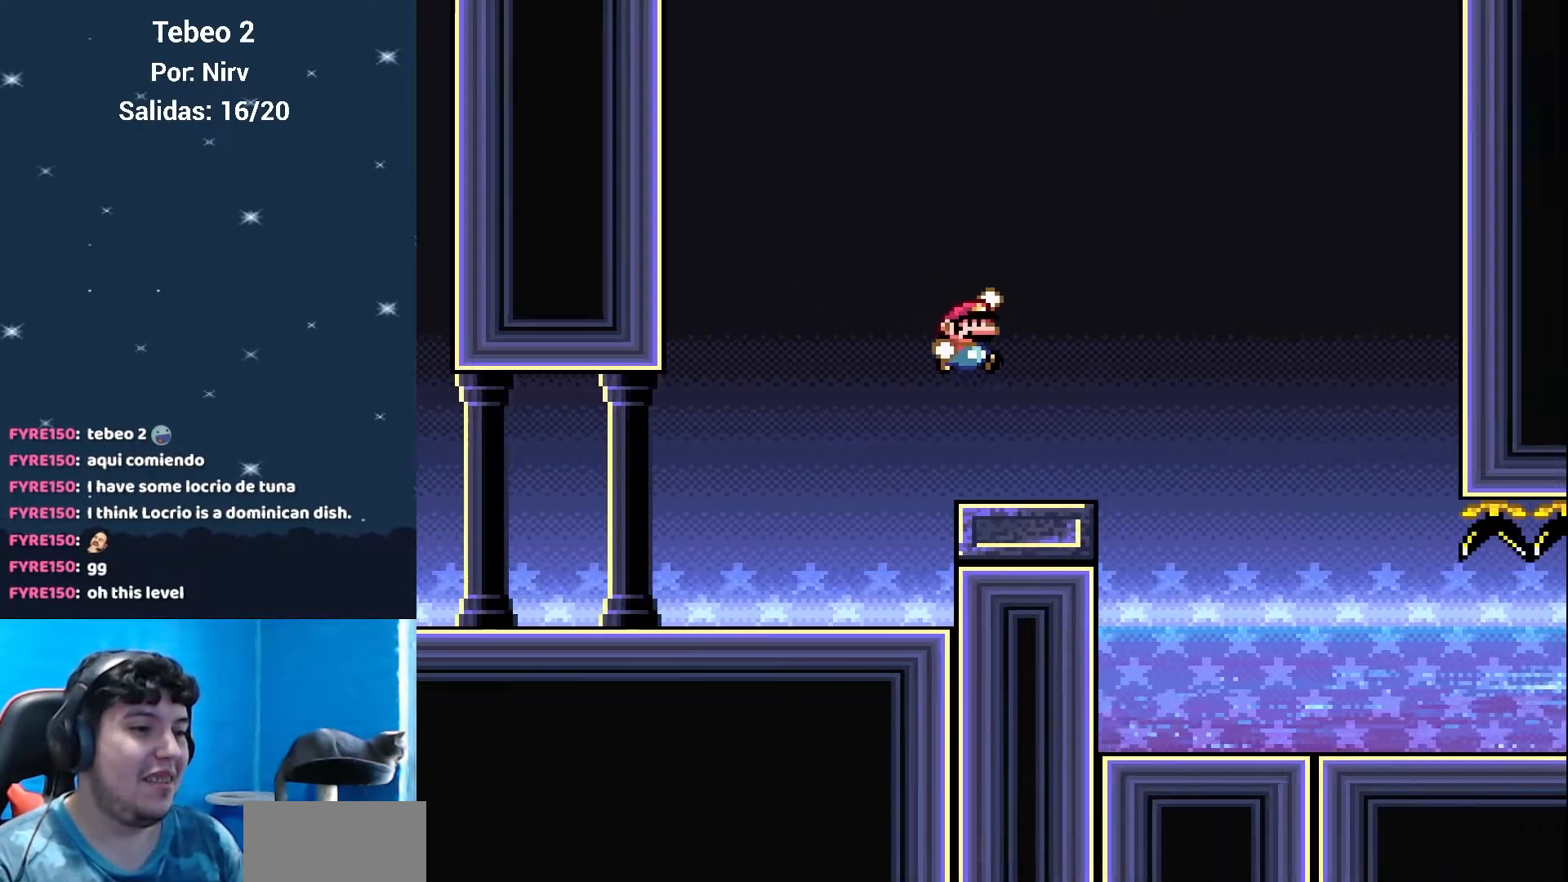
{"buttons": ["Y", "DPAD_RIGHT"], "events": [[434, "B", "up"]]}
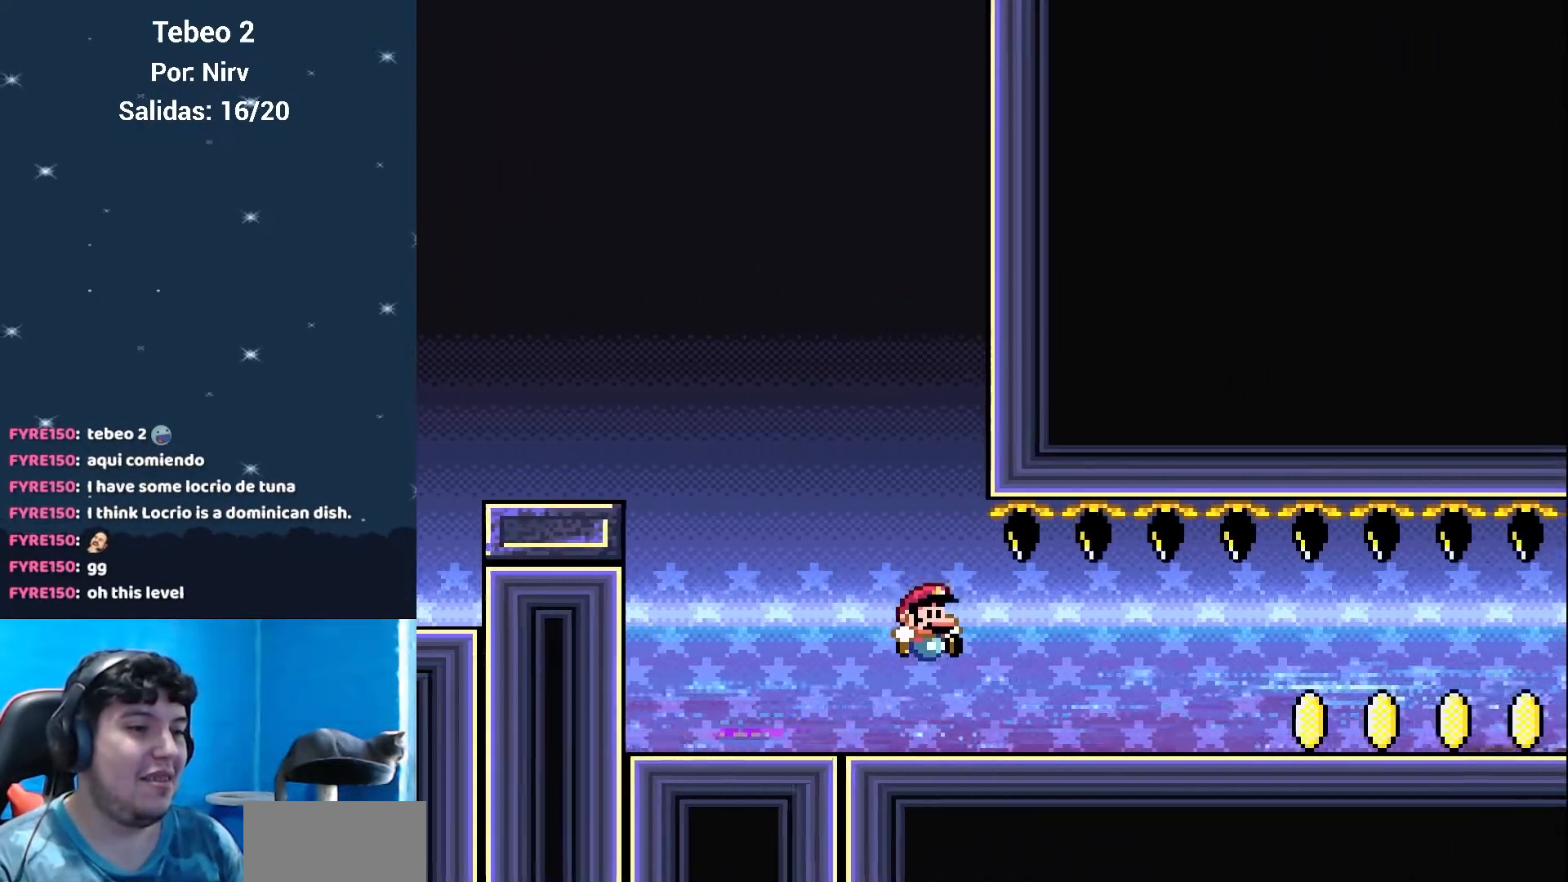
{"buttons": ["B", "Y"], "events": [[217, "B", "down"], [250, "DPAD_RIGHT", "up"]]}
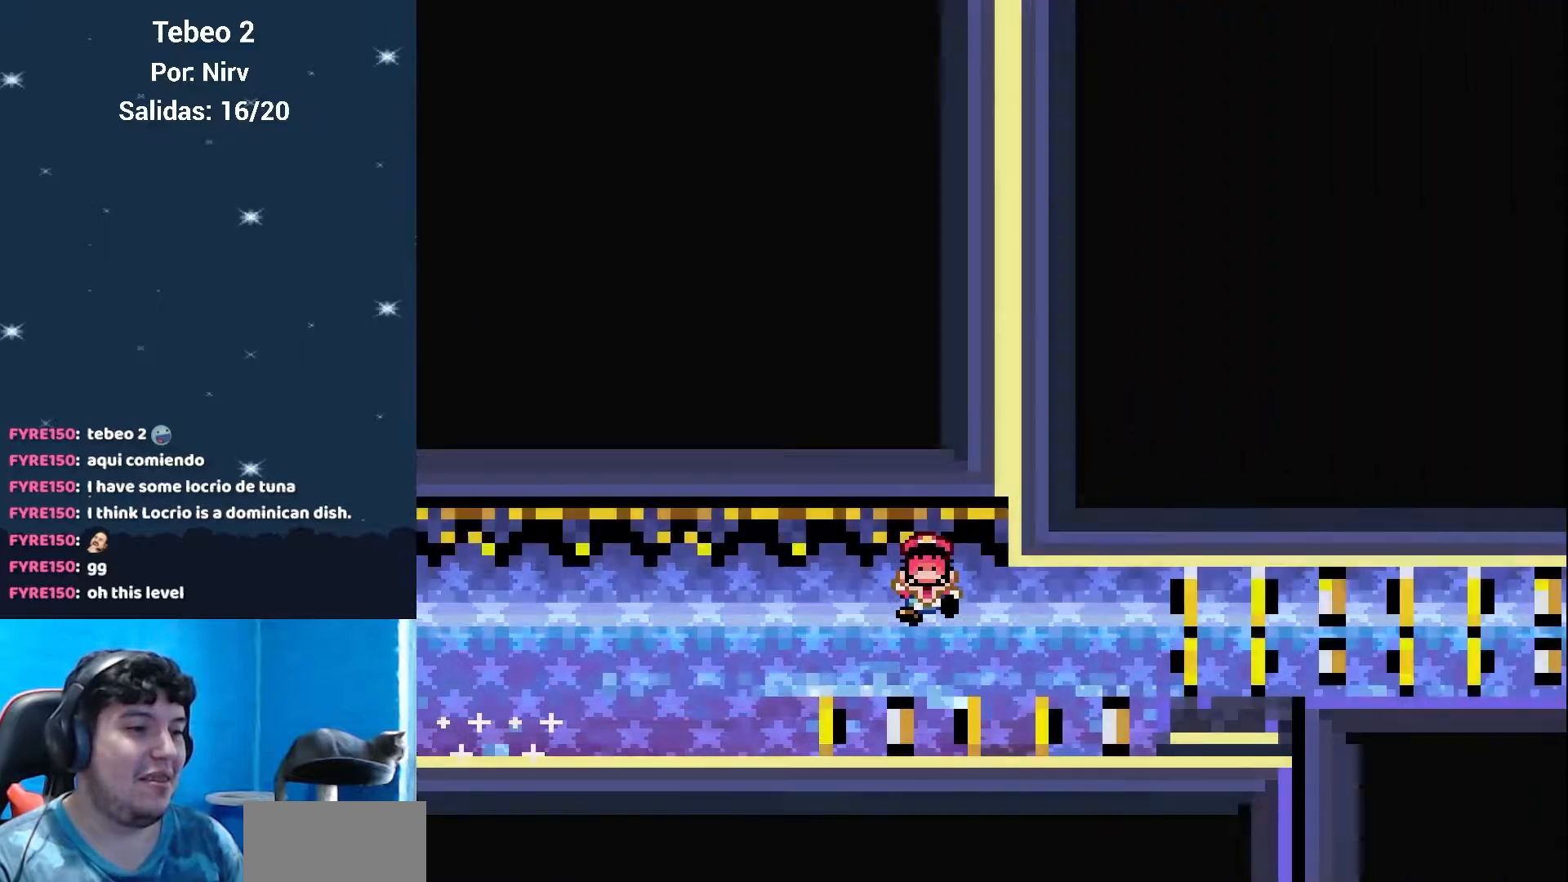
{"buttons": [], "events": [[51, "B", "up"], [101, "Y", "up"]]}
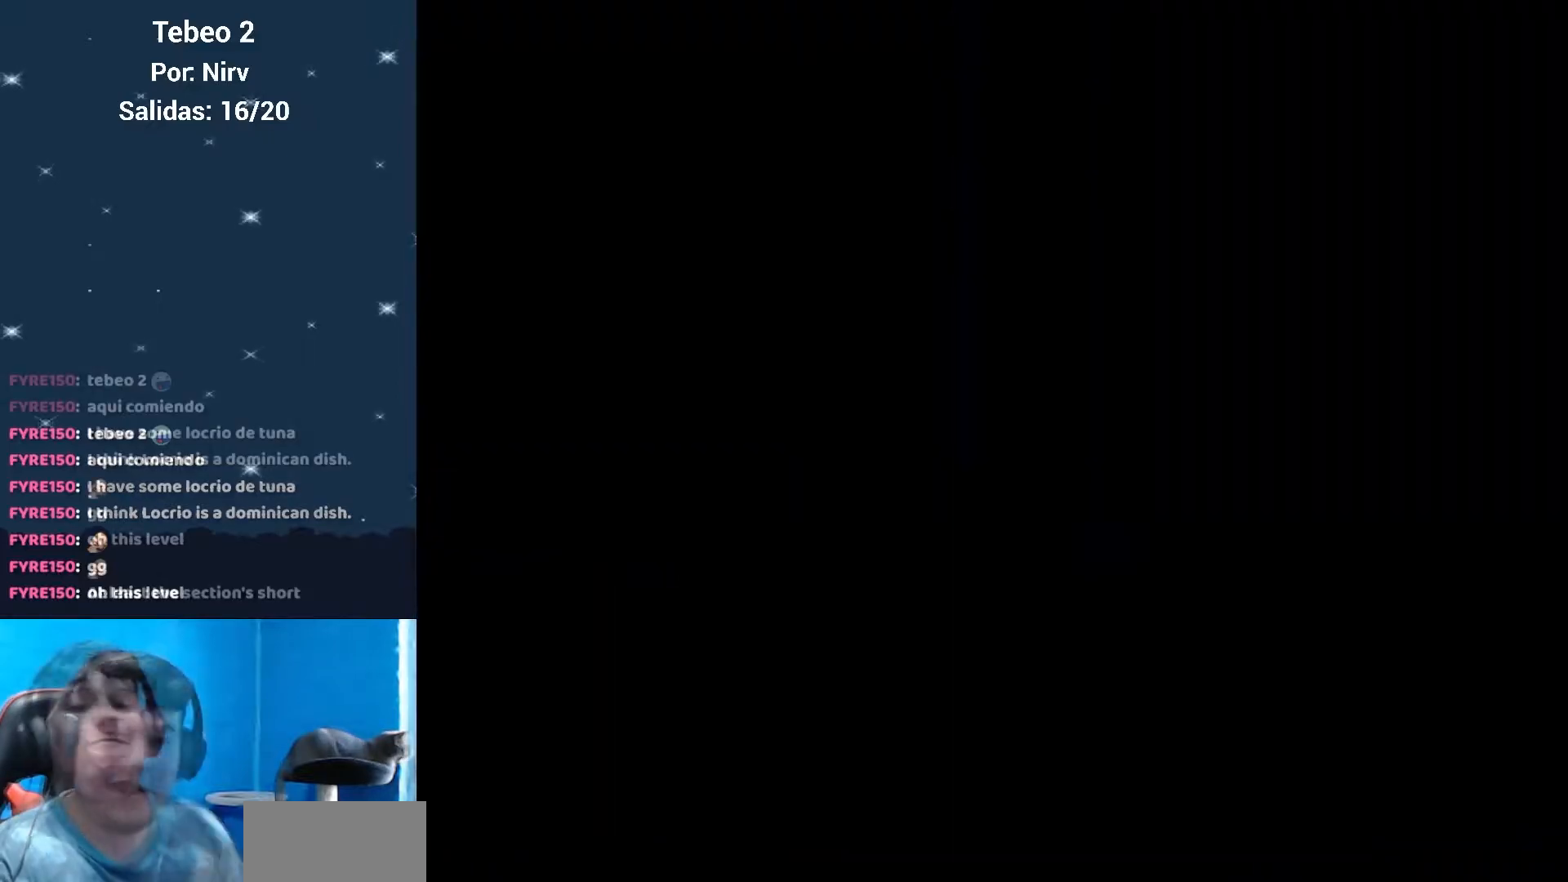
{"buttons": [], "events": []}
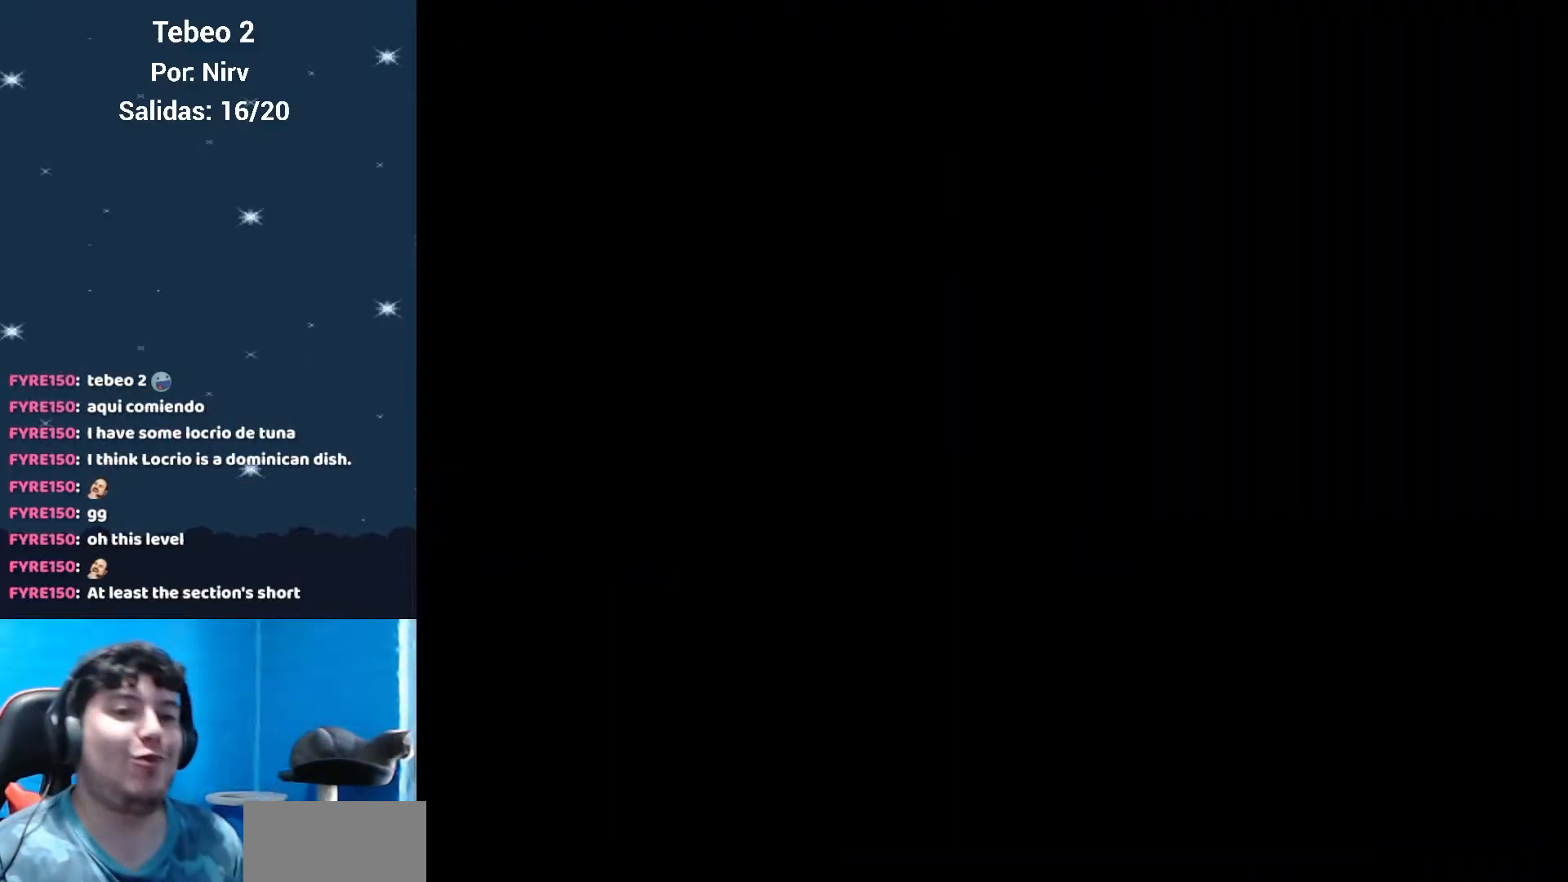
{"buttons": [], "events": []}
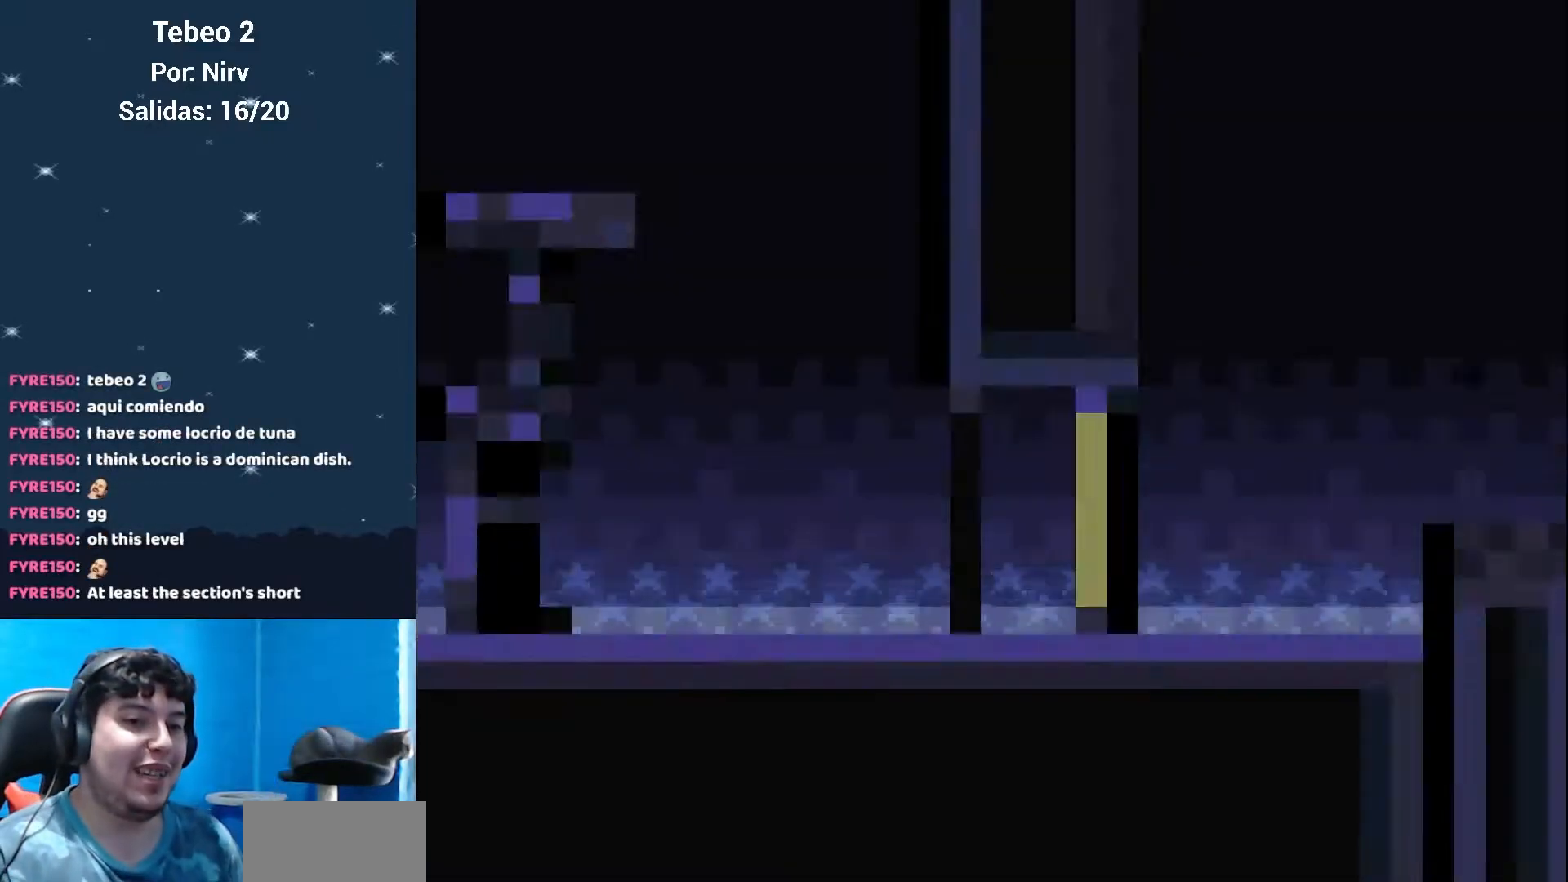
{"buttons": ["Y", "DPAD_RIGHT"], "events": [[17, "DPAD_RIGHT", "down"], [384, "Y", "down"]]}
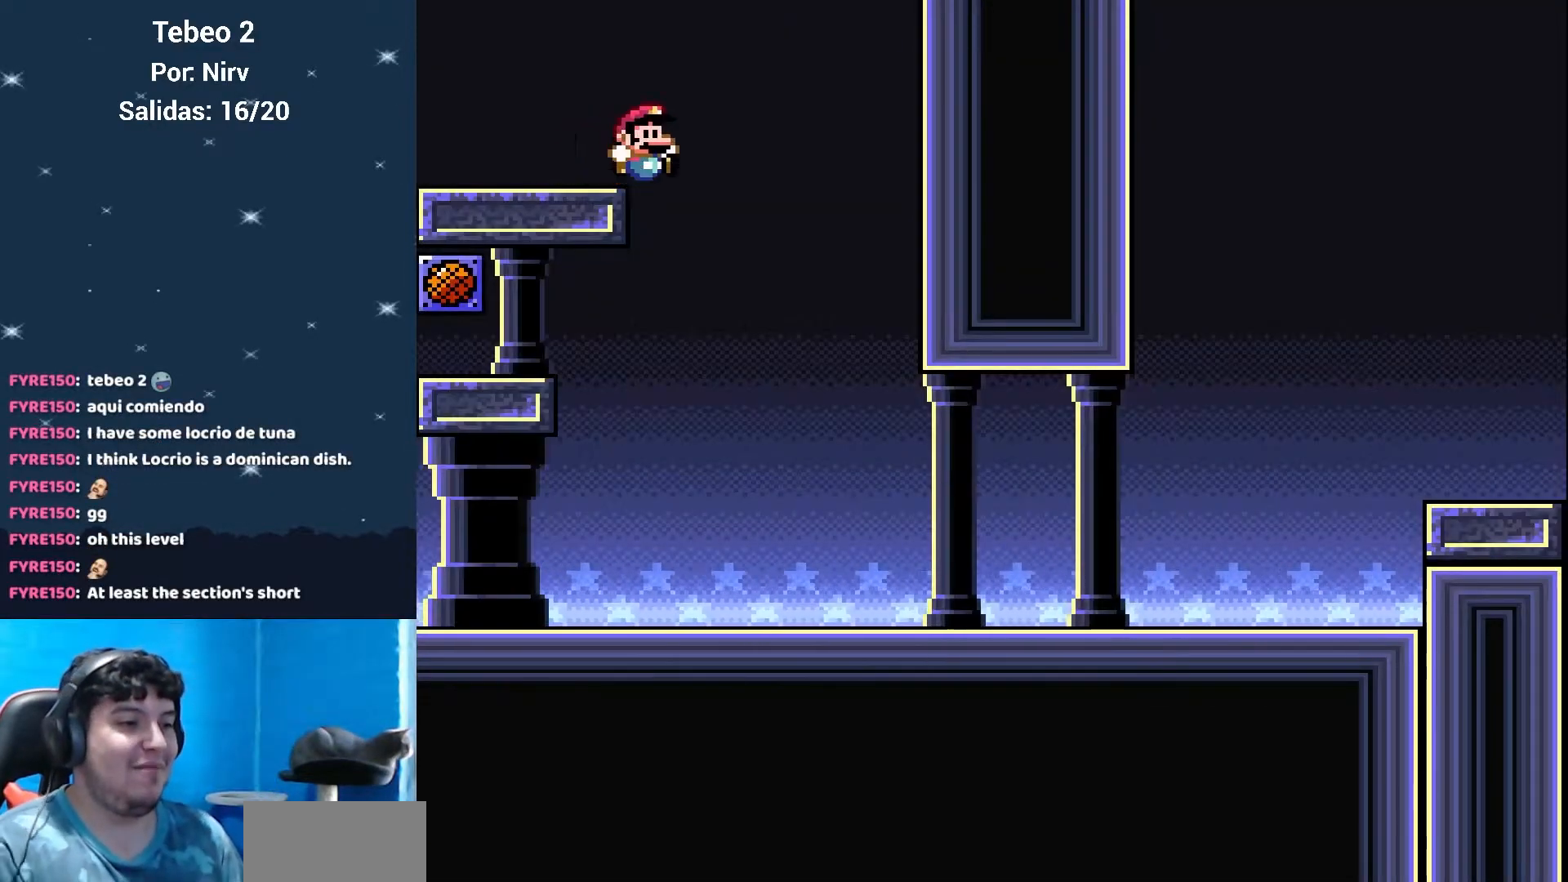
{"buttons": ["Y", "DPAD_RIGHT"], "events": []}
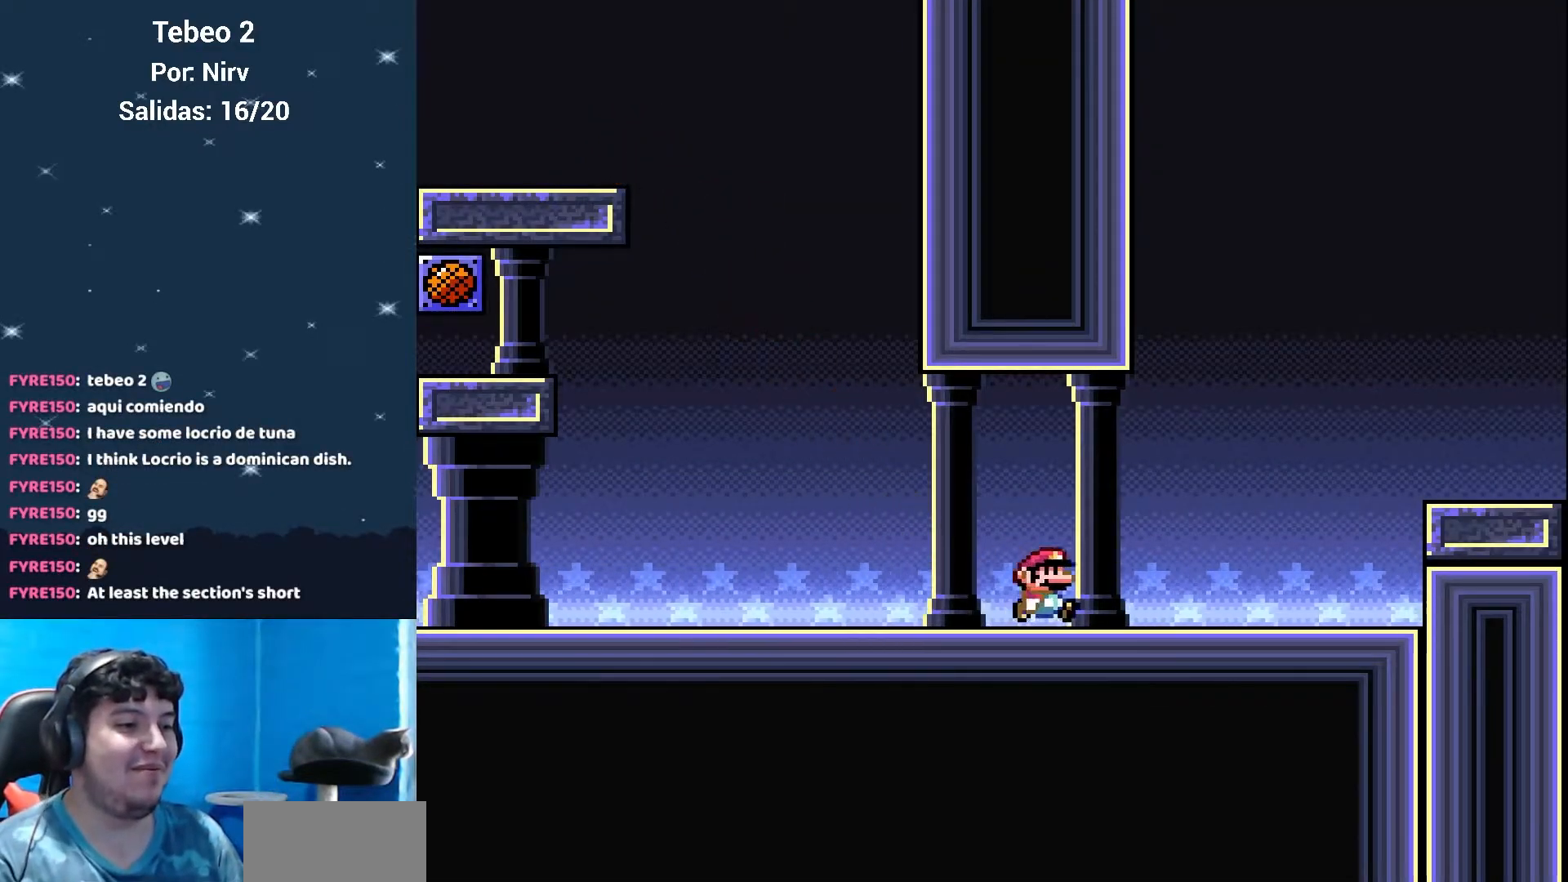
{"buttons": ["B", "Y", "DPAD_RIGHT"], "events": [[33, "B", "down"]]}
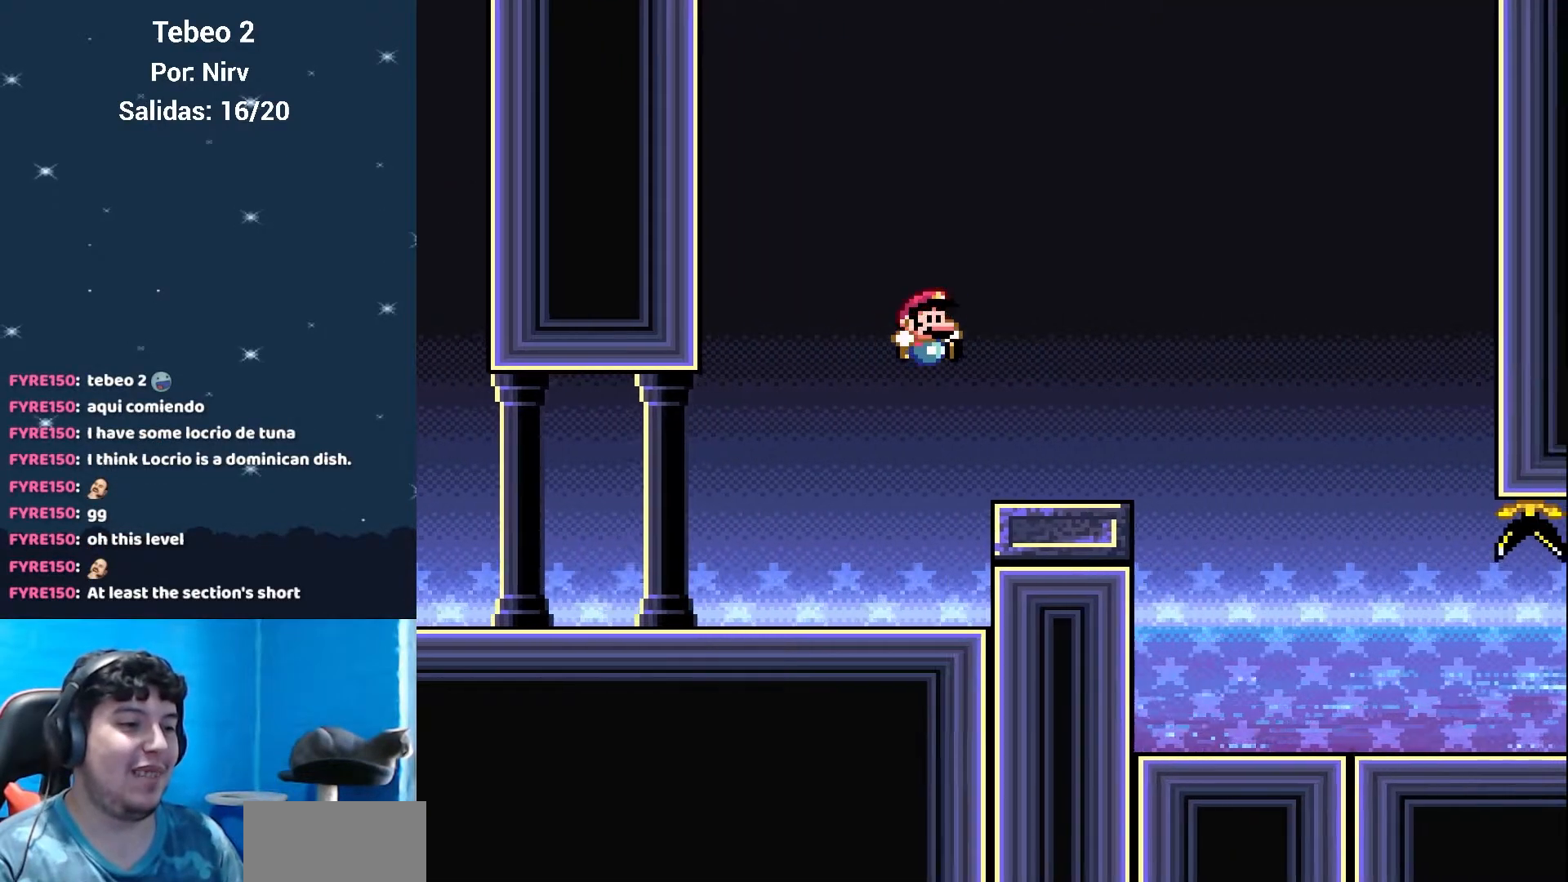
{"buttons": ["Y", "DPAD_RIGHT"], "events": [[201, "DPAD_RIGHT", "up"], [234, "B", "up"], [334, "DPAD_RIGHT", "down"]]}
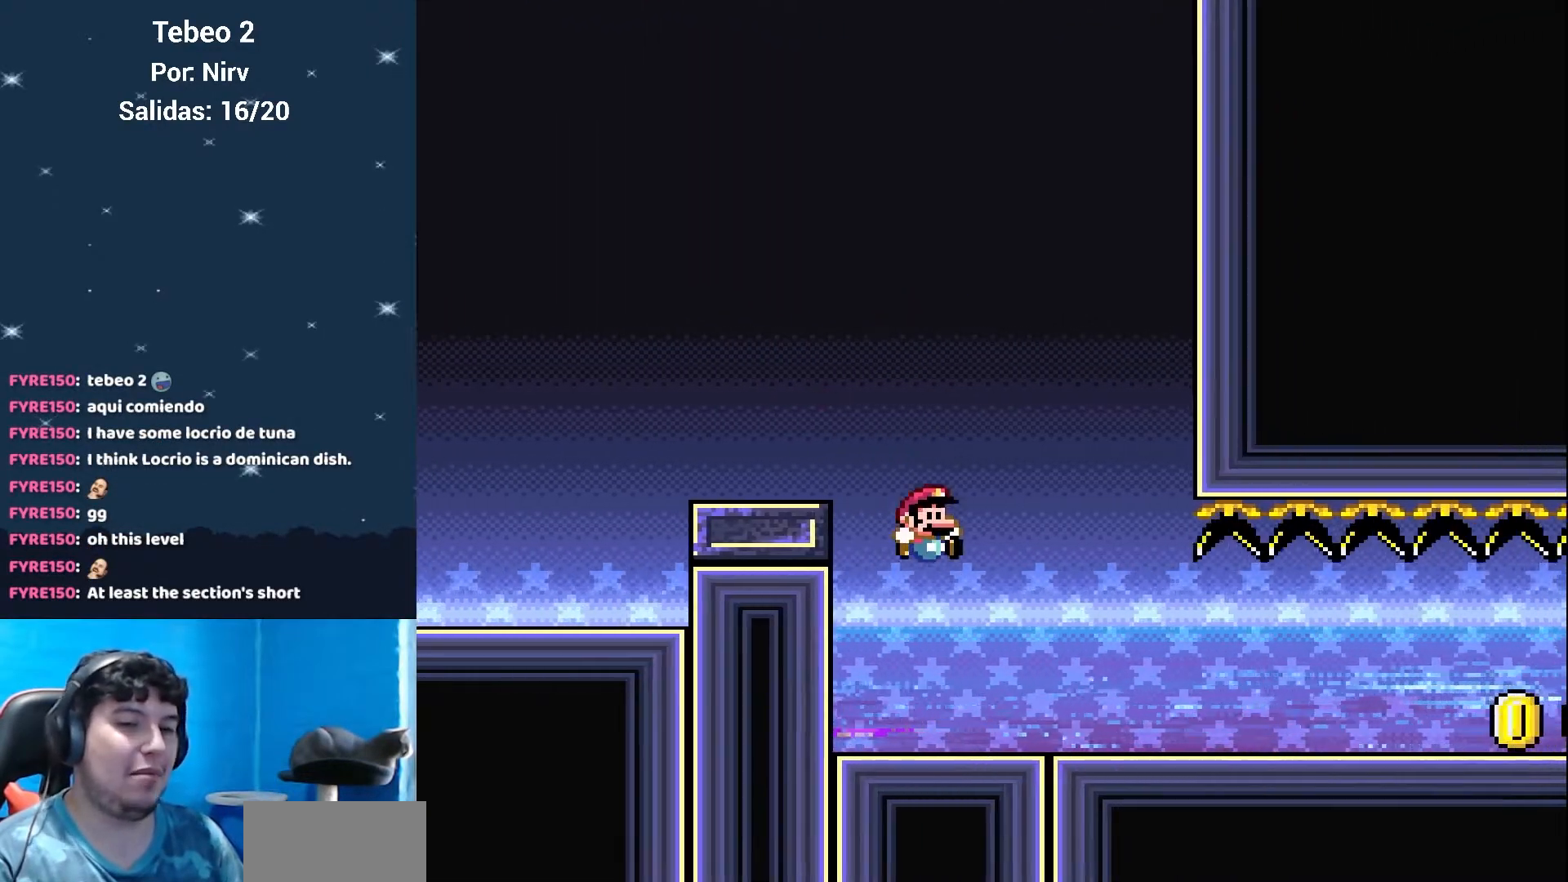
{"buttons": ["B", "Y", "DPAD_RIGHT"], "events": [[467, "B", "down"]]}
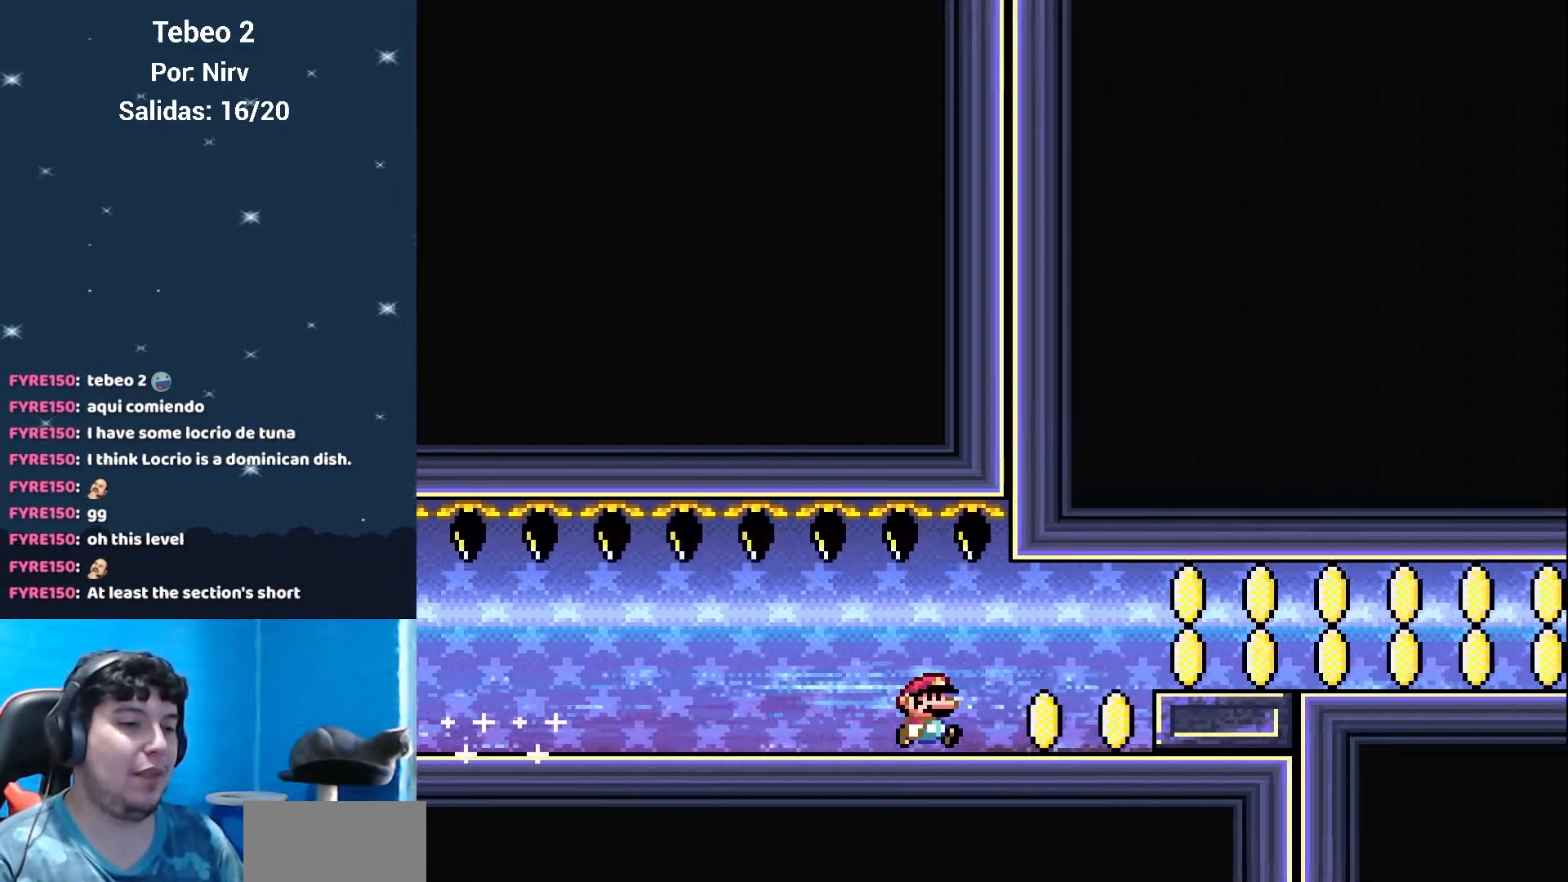
{"buttons": ["B", "Y", "DPAD_RIGHT"], "events": [[317, "B", "up"], [434, "B", "down"]]}
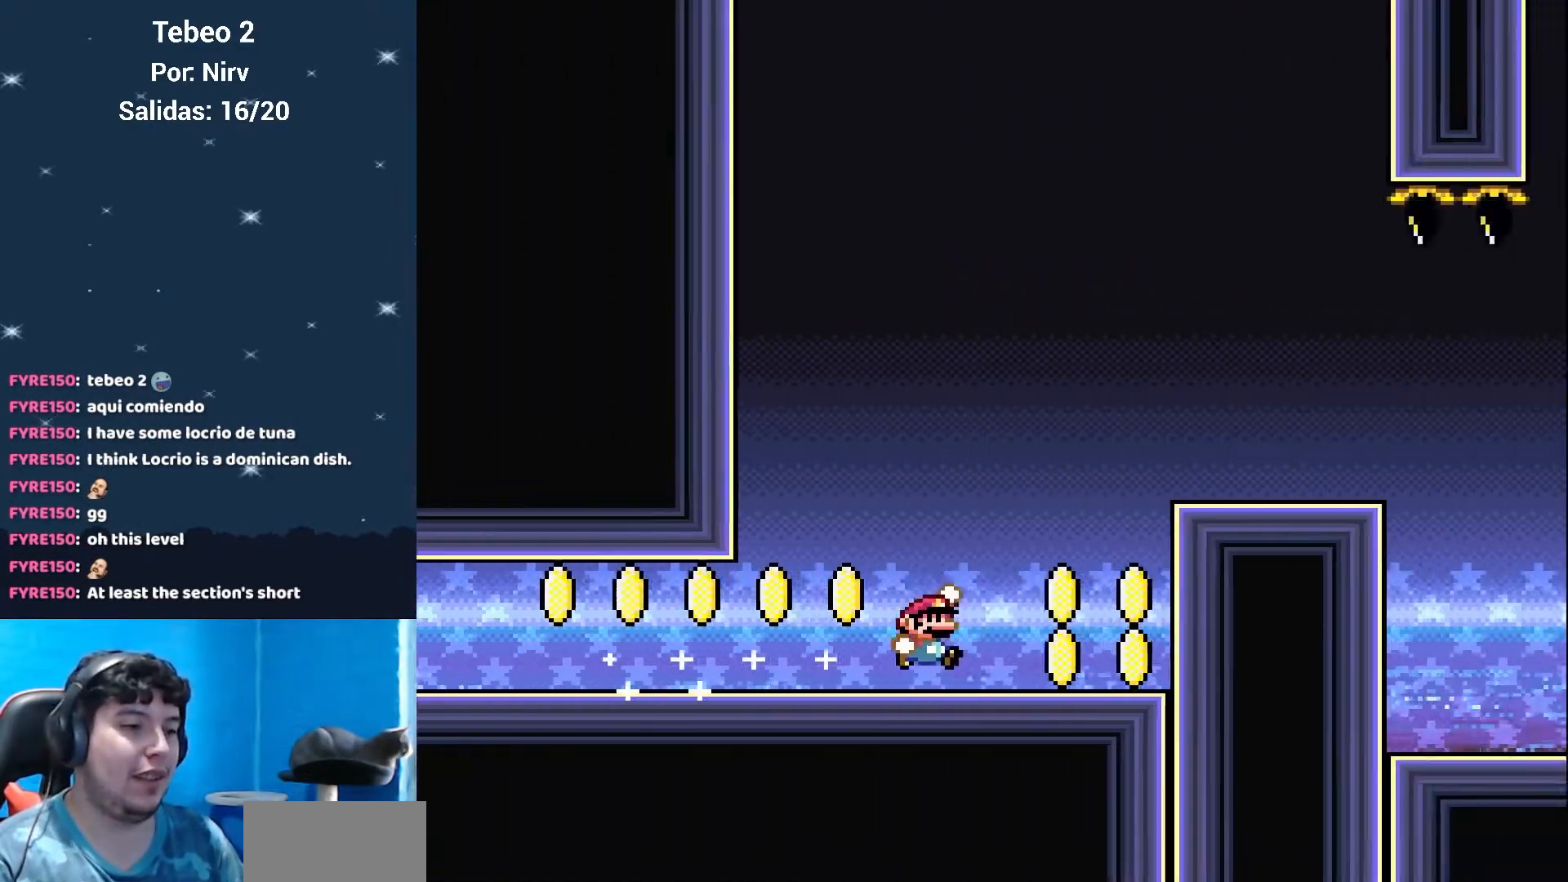
{"buttons": ["X", "DPAD_RIGHT"], "events": [[334, "B", "up"], [334, "X", "down"], [334, "Y", "up"]]}
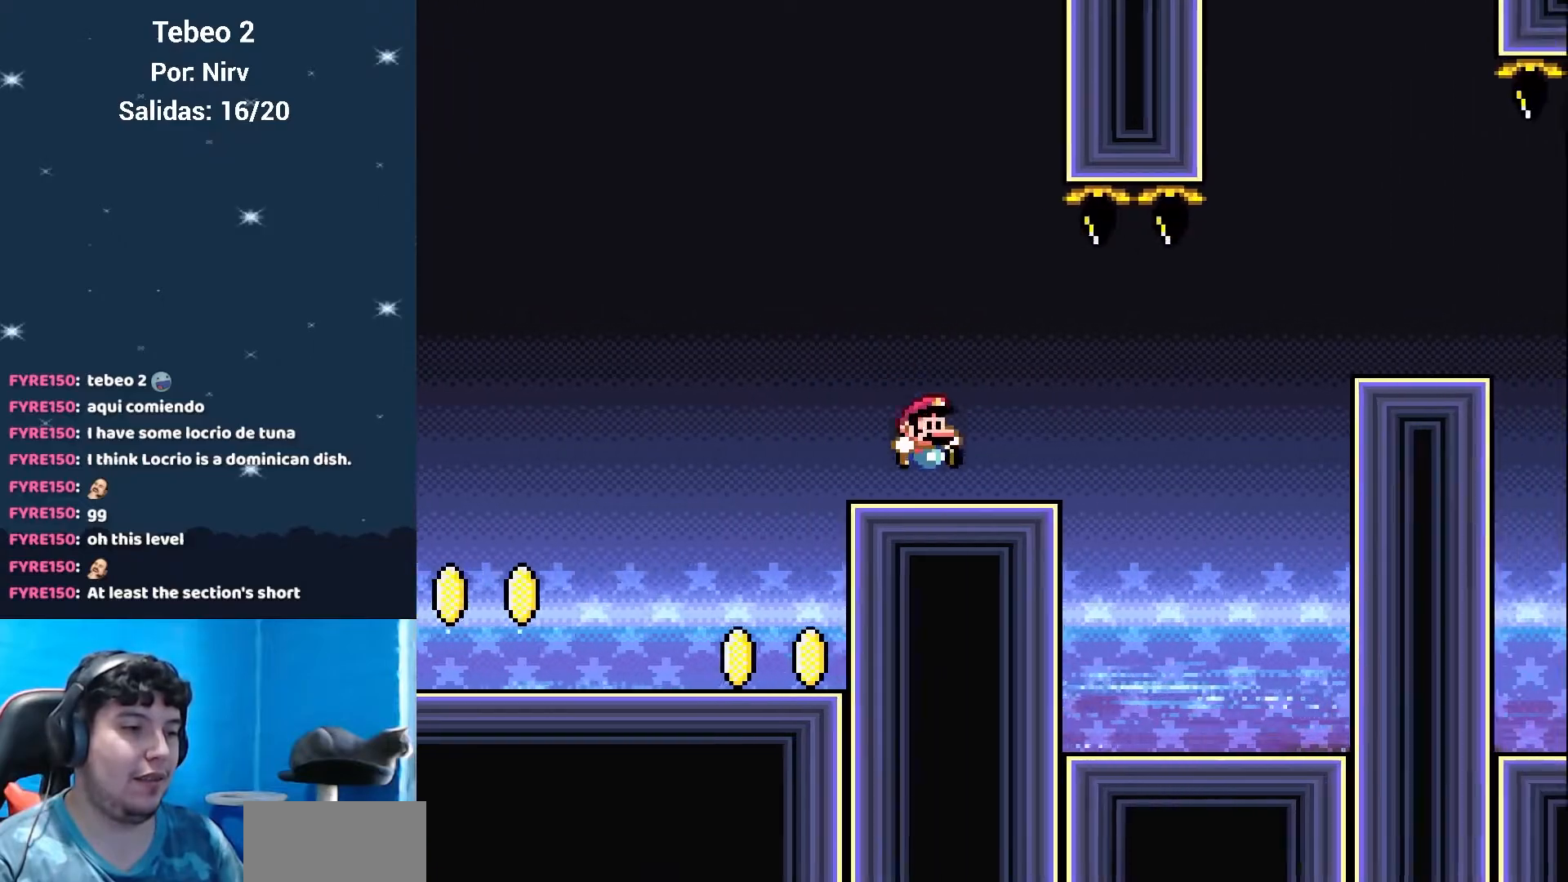
{"buttons": ["A", "X", "DPAD_RIGHT"], "events": [[101, "A", "down"], [167, "A", "up"], [301, "A", "down"]]}
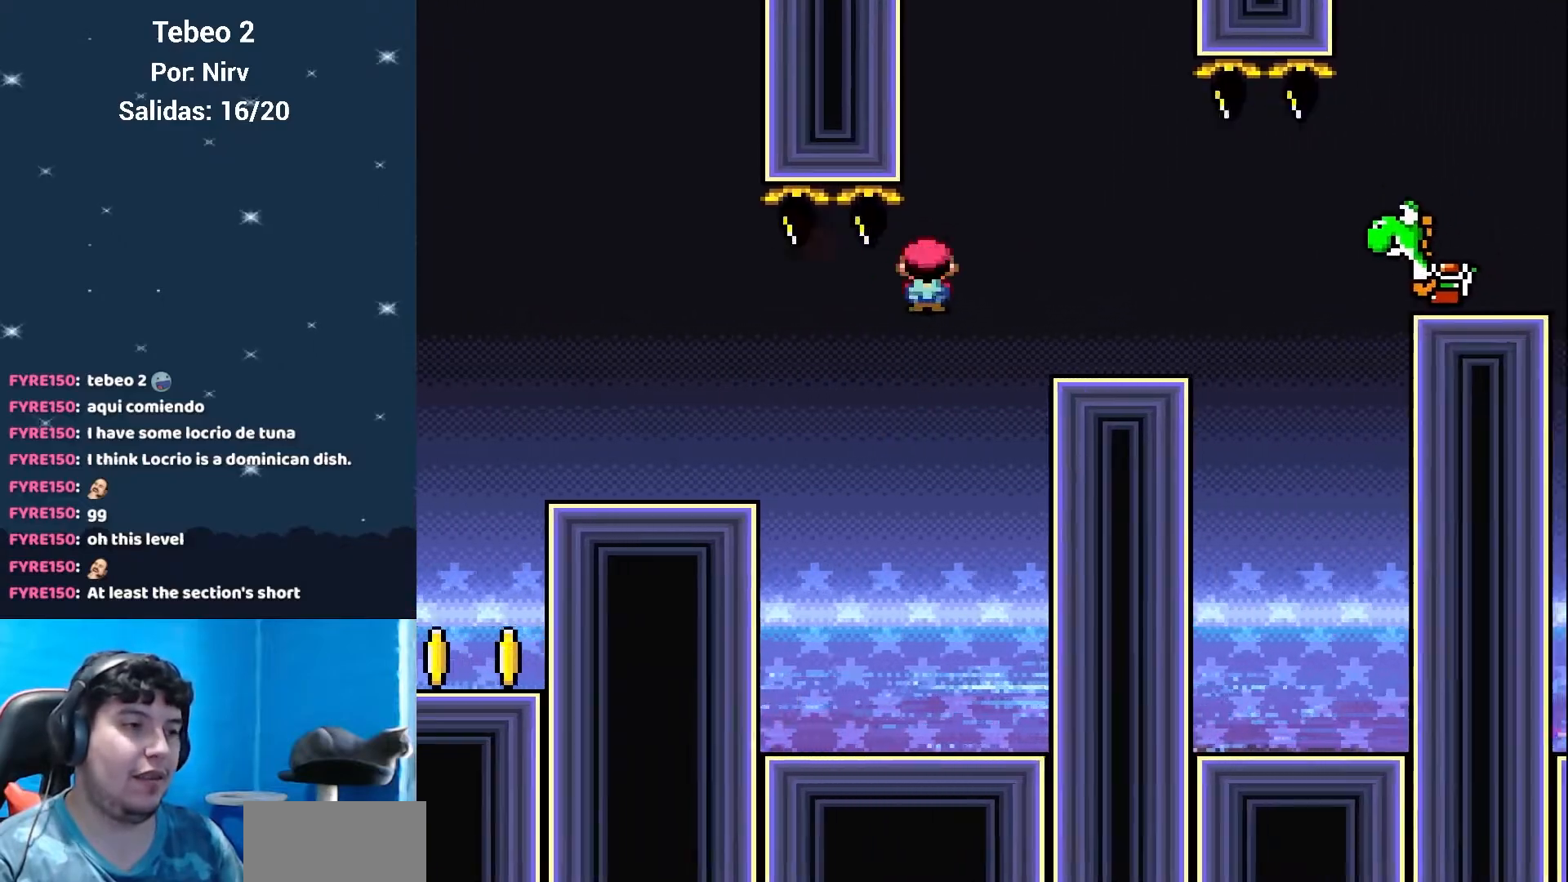
{"buttons": ["X", "DPAD_RIGHT"], "events": [[133, "A", "up"], [317, "A", "down"], [367, "A", "up"]]}
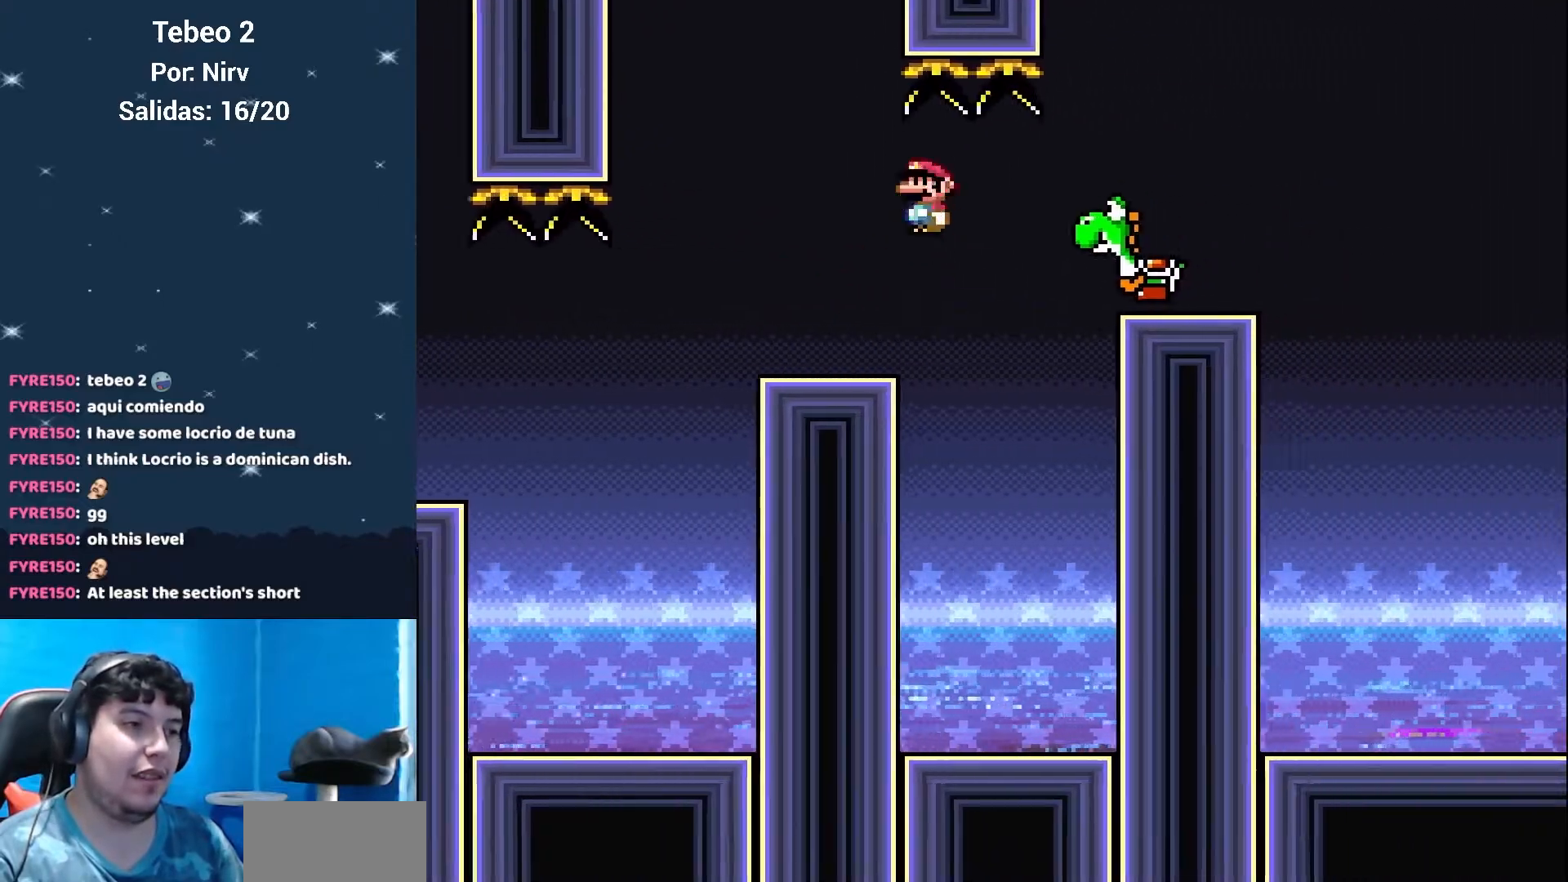
{"buttons": ["A", "X", "DPAD_RIGHT"], "events": [[101, "A", "down"]]}
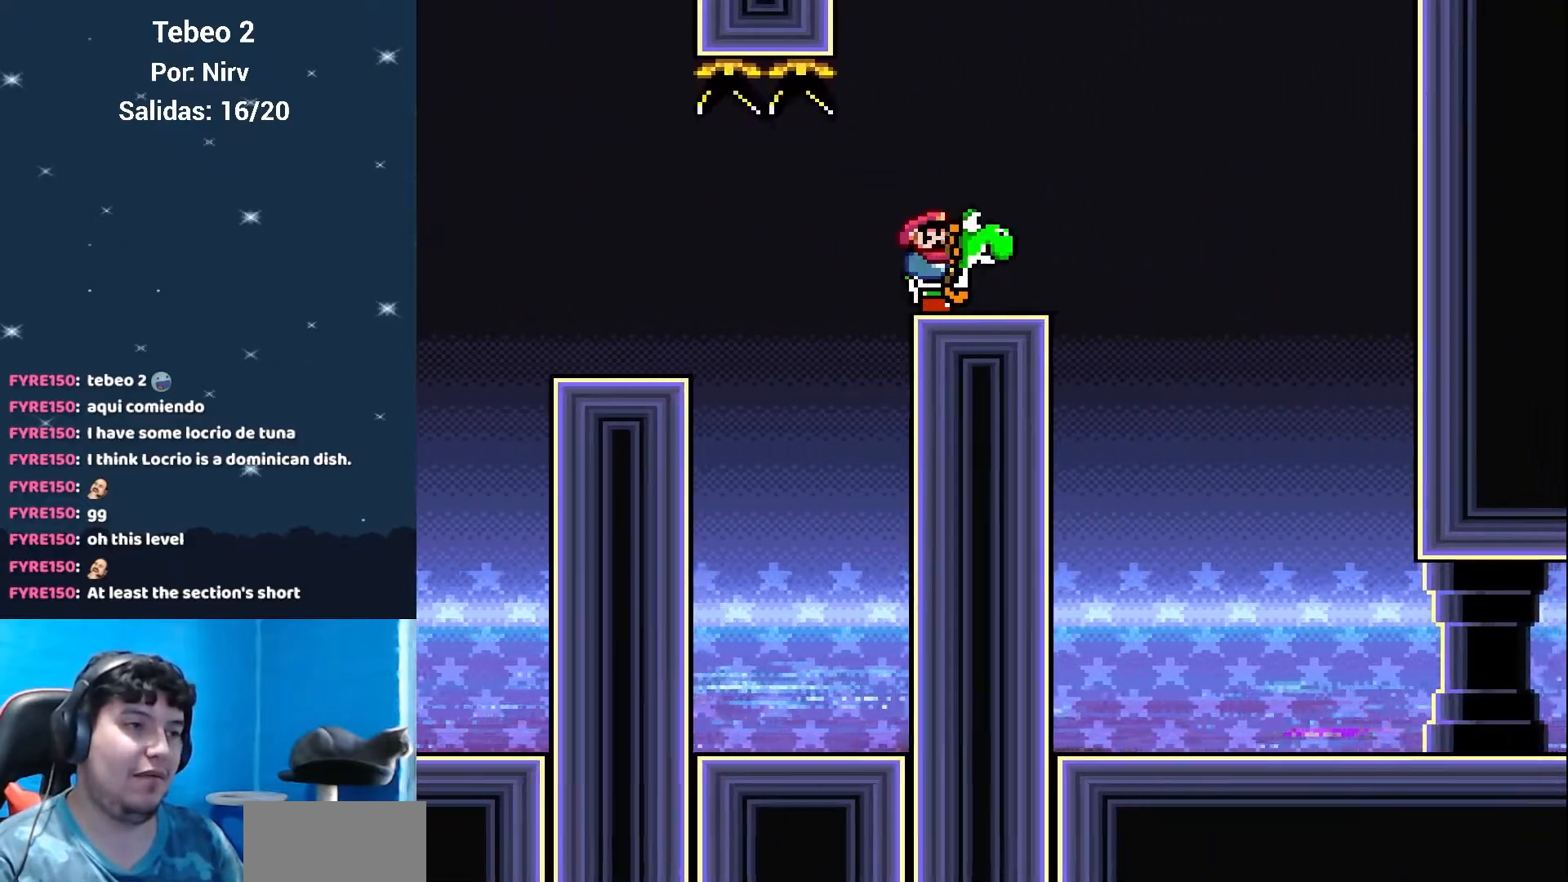
{"buttons": ["Y", "DPAD_RIGHT"], "events": [[183, "A", "up"], [217, "Y", "down"], [250, "DPAD_DOWN", "down"], [250, "DPAD_RIGHT", "up"], [250, "X", "up"], [284, "DPAD_DOWN", "up"], [284, "DPAD_LEFT", "down"], [350, "DPAD_LEFT", "up"], [350, "DPAD_RIGHT", "down"]]}
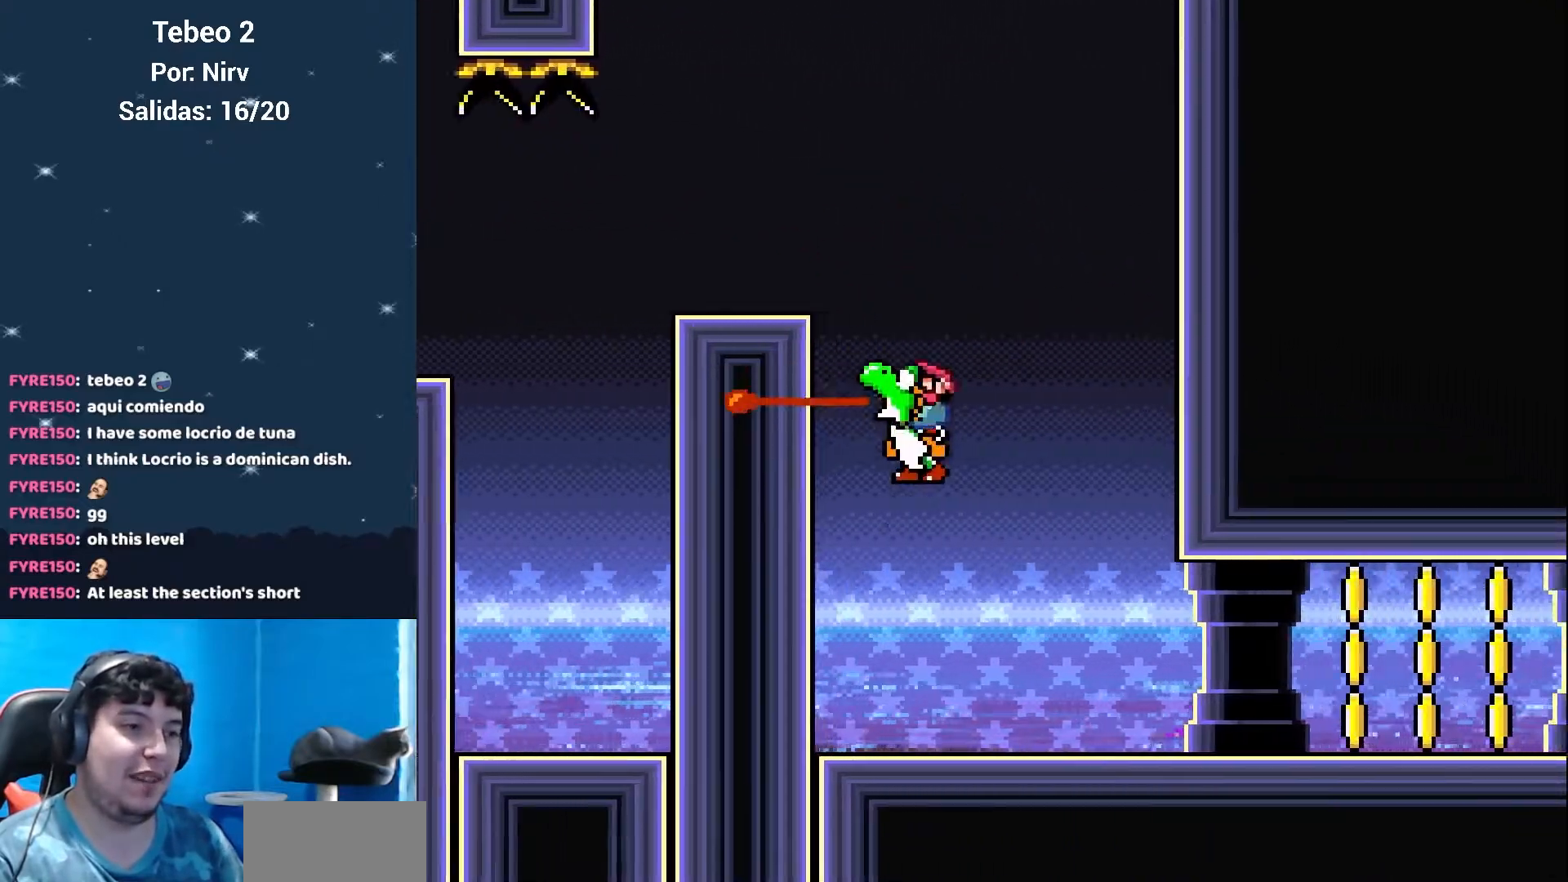
{"buttons": ["B", "Y", "DPAD_RIGHT"], "events": [[418, "B", "down"]]}
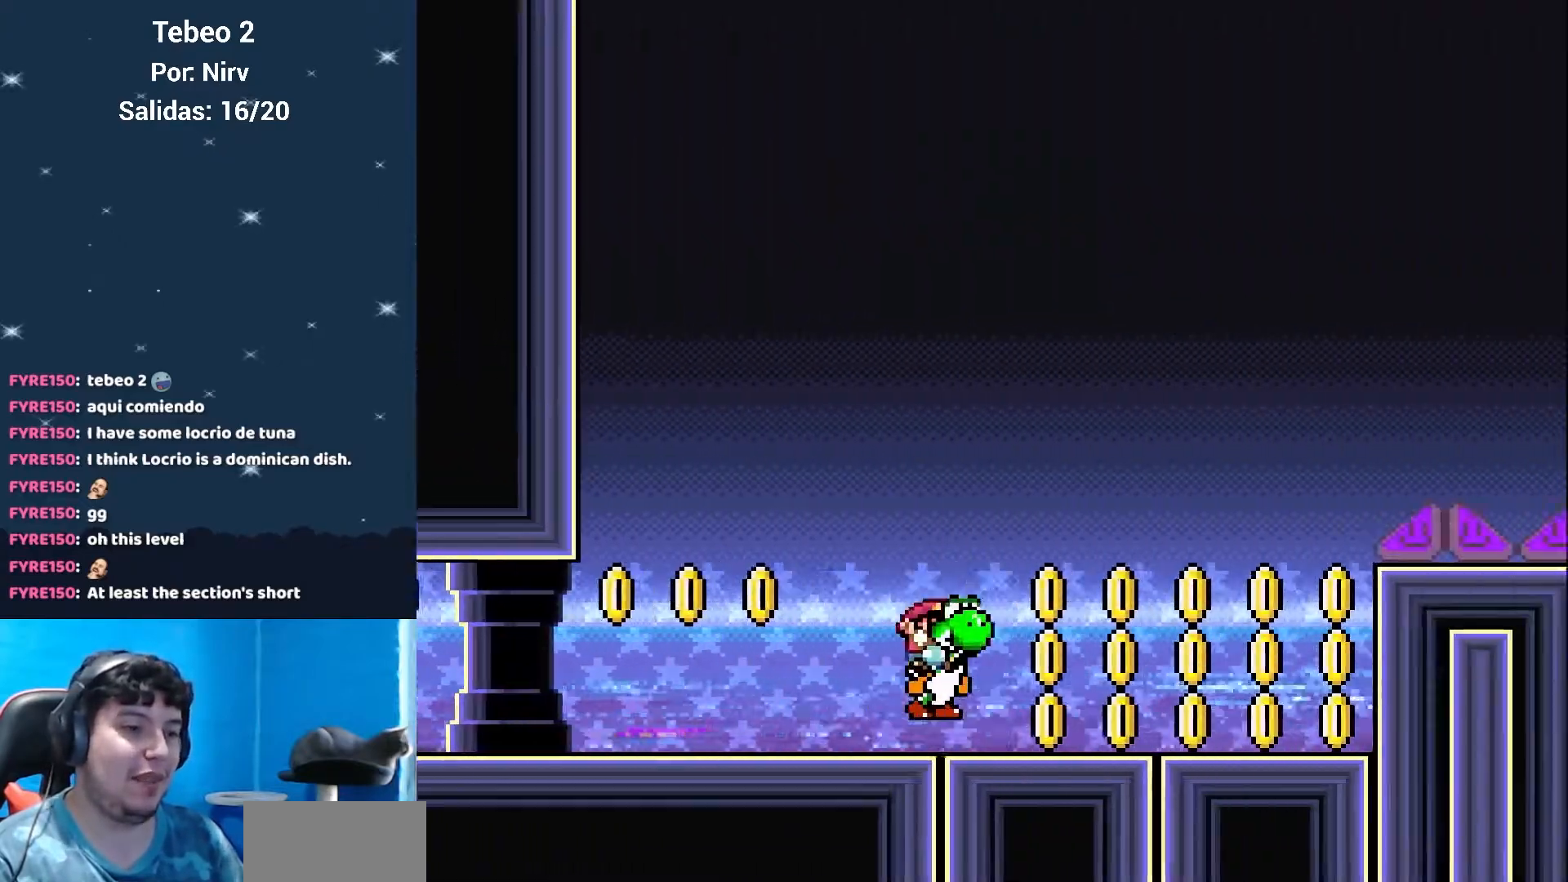
{"buttons": ["B", "Y", "DPAD_RIGHT"], "events": []}
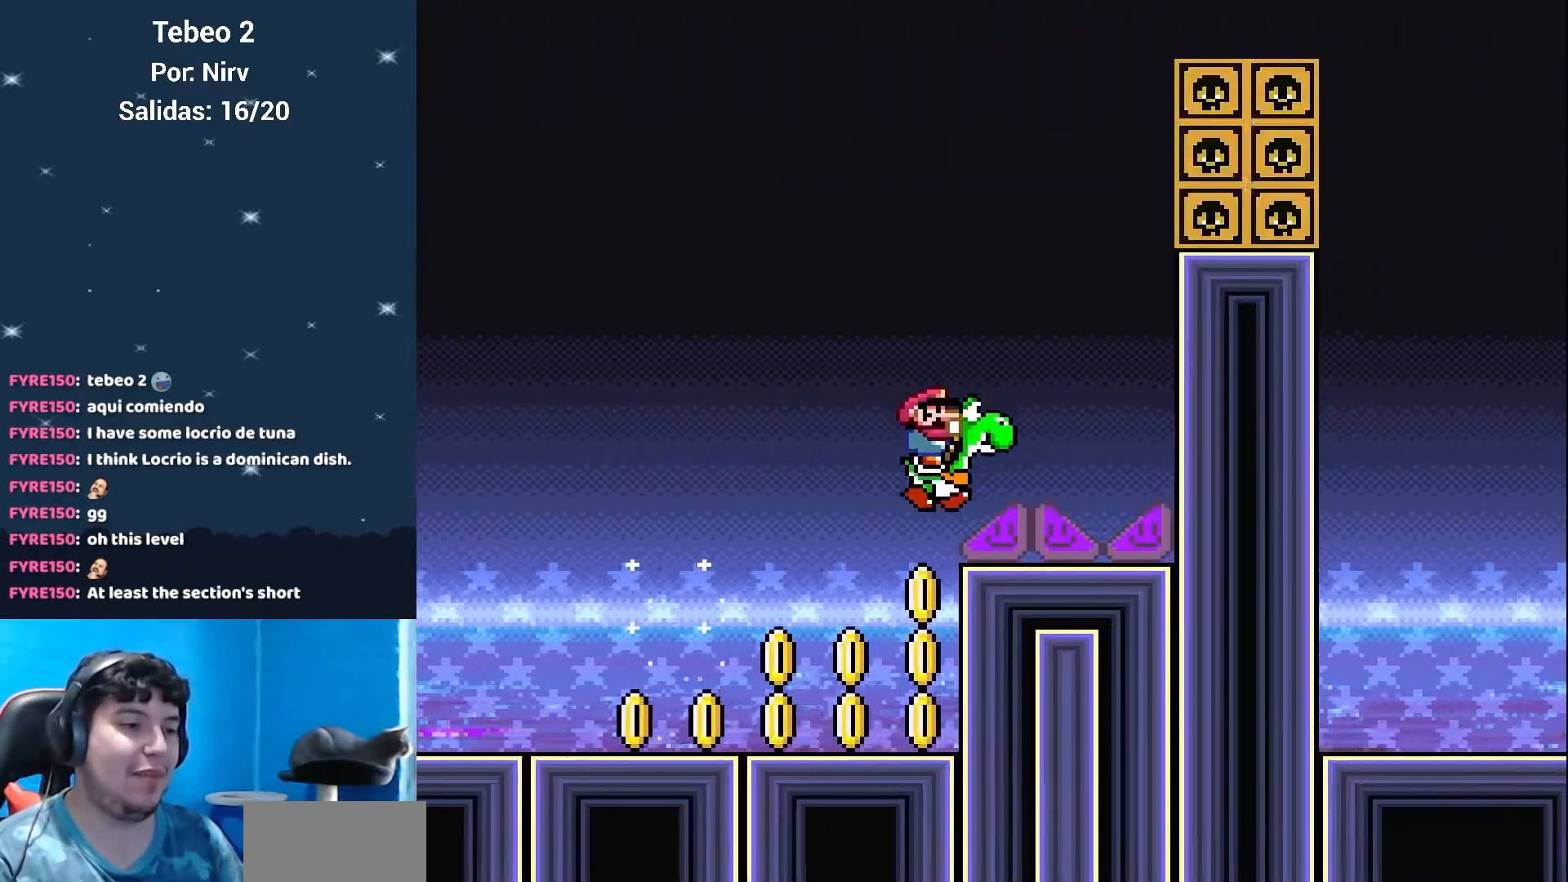
{"buttons": ["B", "Y", "DPAD_RIGHT"], "events": [[101, "DPAD_LEFT", "down"], [101, "DPAD_RIGHT", "up"], [217, "DPAD_LEFT", "up"], [217, "DPAD_RIGHT", "down"]]}